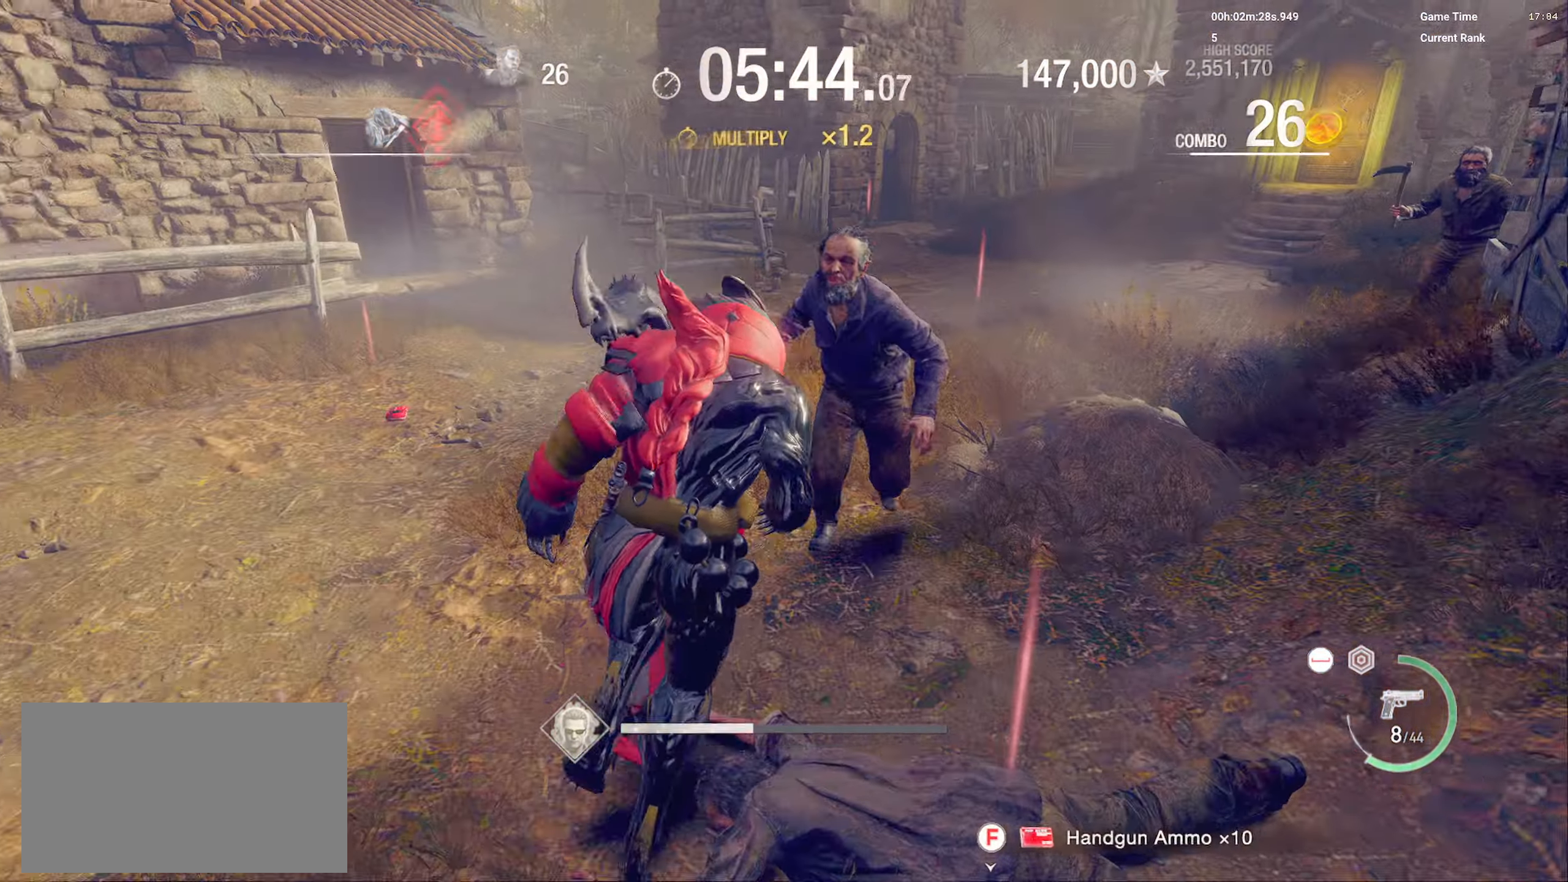
Gameplay with keyboard and mouse; each line is a JSON object with the keys and mouse buttons held at the frame after it. "events" lists presses ("down") and releases ("up") of "1", "2", "3", "4", "5", "a", "alt", "b", "c", "caps_lock", "ctrl", "d", "e", "f", "g", "q", "r", "s", "shift", "space", "super", "t", "tab", "tilde", "v", "w", "x", "z", "mouse_left", "mouse_wheel", "mouse_right", "mouse_mb4" and "mouse_mb5" between this image and that frame as [ms after this image, input, new state], when the widget could be followed in between. "mouse_left", "mouse_wheel", "mouse_right", "mouse_mb4", "mouse_mb5" = the "left", "wheel", "right", "mb4", "mb5" buttons of the "mouse" list. No other keys are recorded. "wheel" means that the mouse wheel is clicked or scrolled. Mouse movement is not recorded.
{"keys": [], "mouse": [], "events": [[67, "a", "down"], [100, "d", "up"], [133, "w", "up"], [217, "space", "down"], [267, "a", "up"], [267, "shift", "up"], [483, "space", "up"]]}
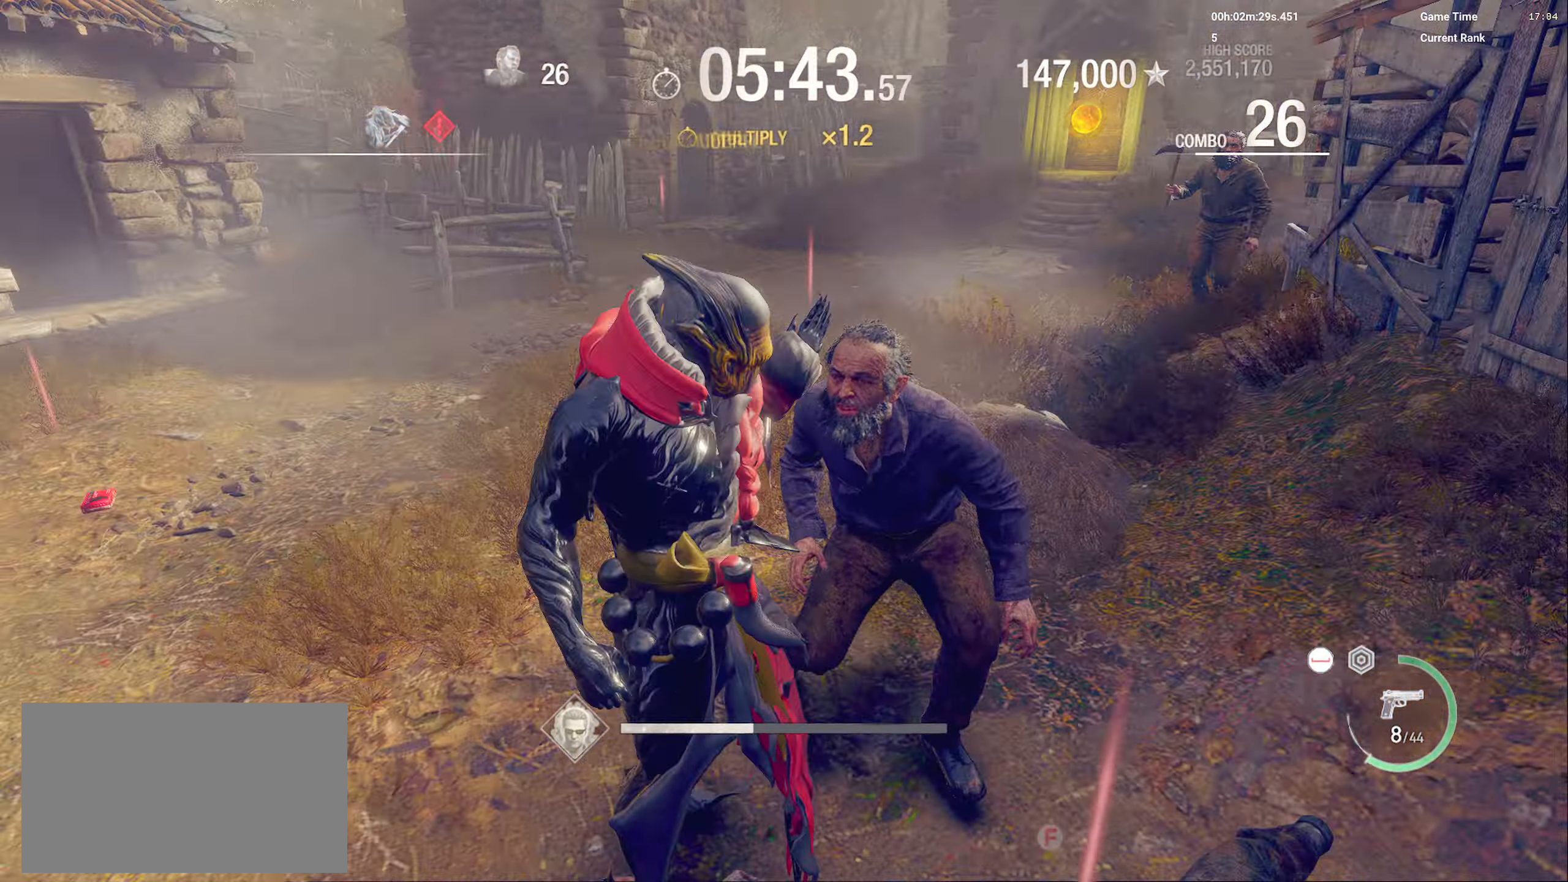
{"keys": ["a", "s"], "mouse": [], "events": [[50, "space", "down"], [100, "space", "up"], [467, "a", "down"], [467, "s", "down"]]}
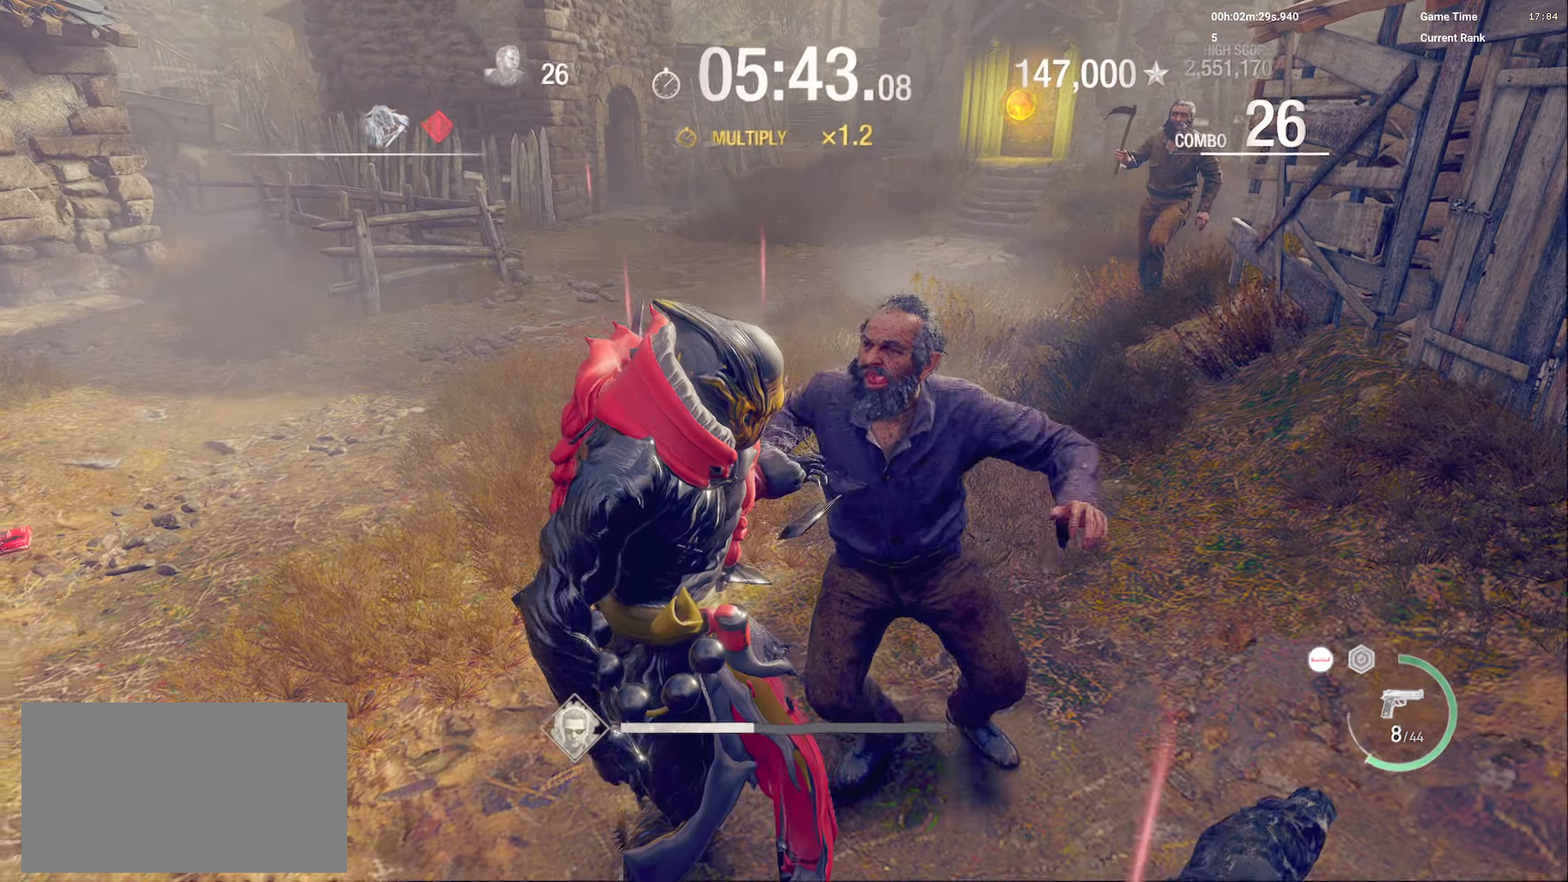
{"keys": ["space"], "mouse": [], "events": [[117, "space", "down"], [267, "space", "up"], [283, "a", "up"], [283, "space", "down"], [383, "space", "up"], [417, "s", "up"], [417, "space", "down"]]}
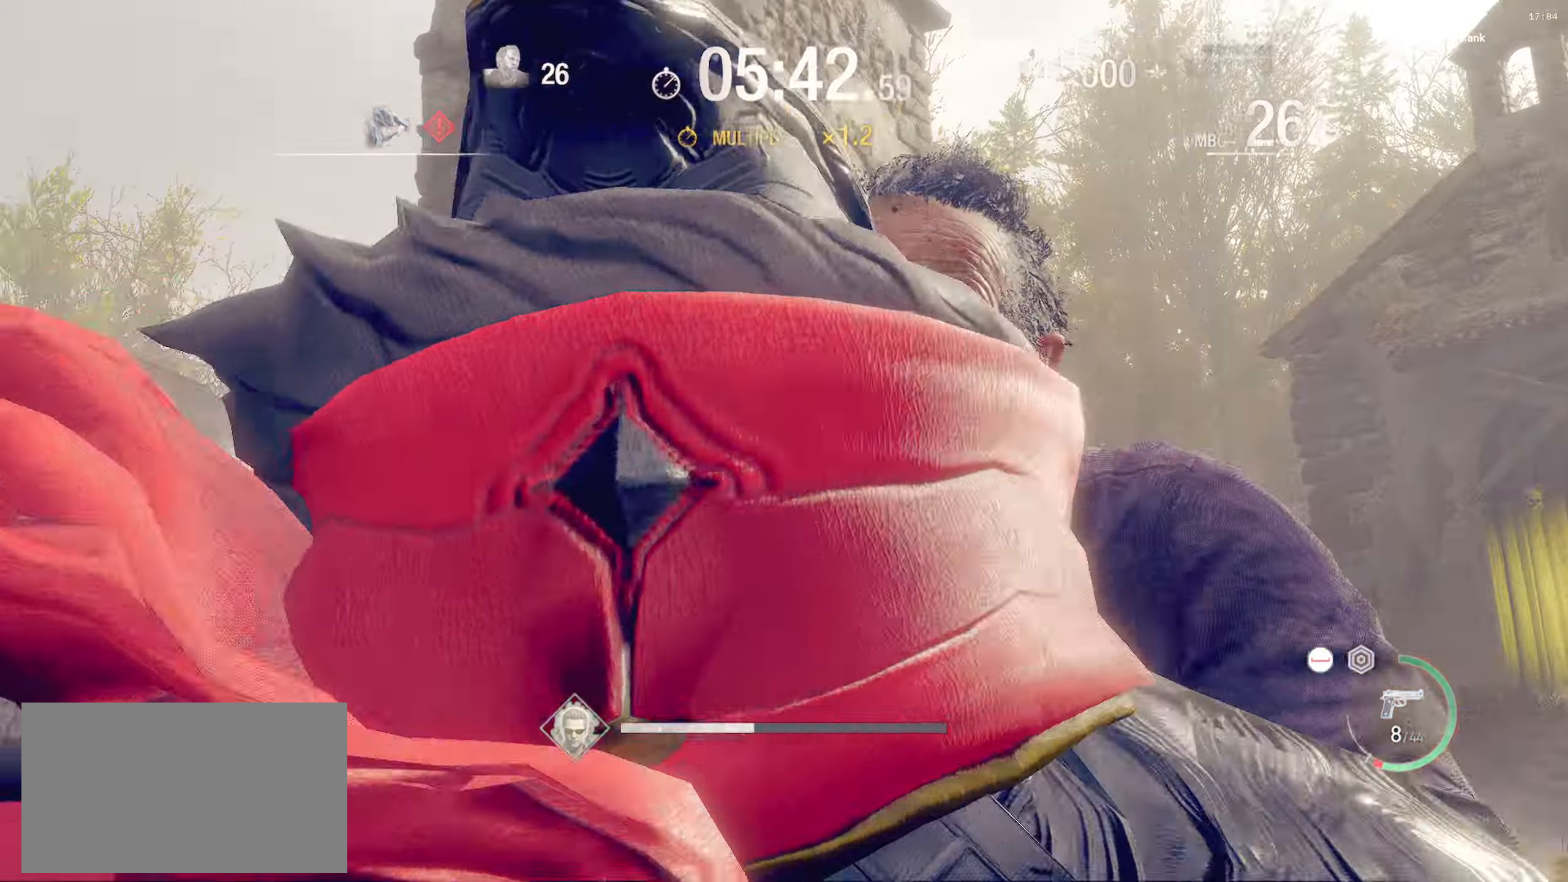
{"keys": [], "mouse": [], "events": [[17, "f", "down"], [83, "space", "up"], [133, "f", "up"], [167, "f", "down"], [267, "f", "up"], [300, "f", "down"], [383, "f", "up"], [417, "f", "down"], [500, "f", "up"]]}
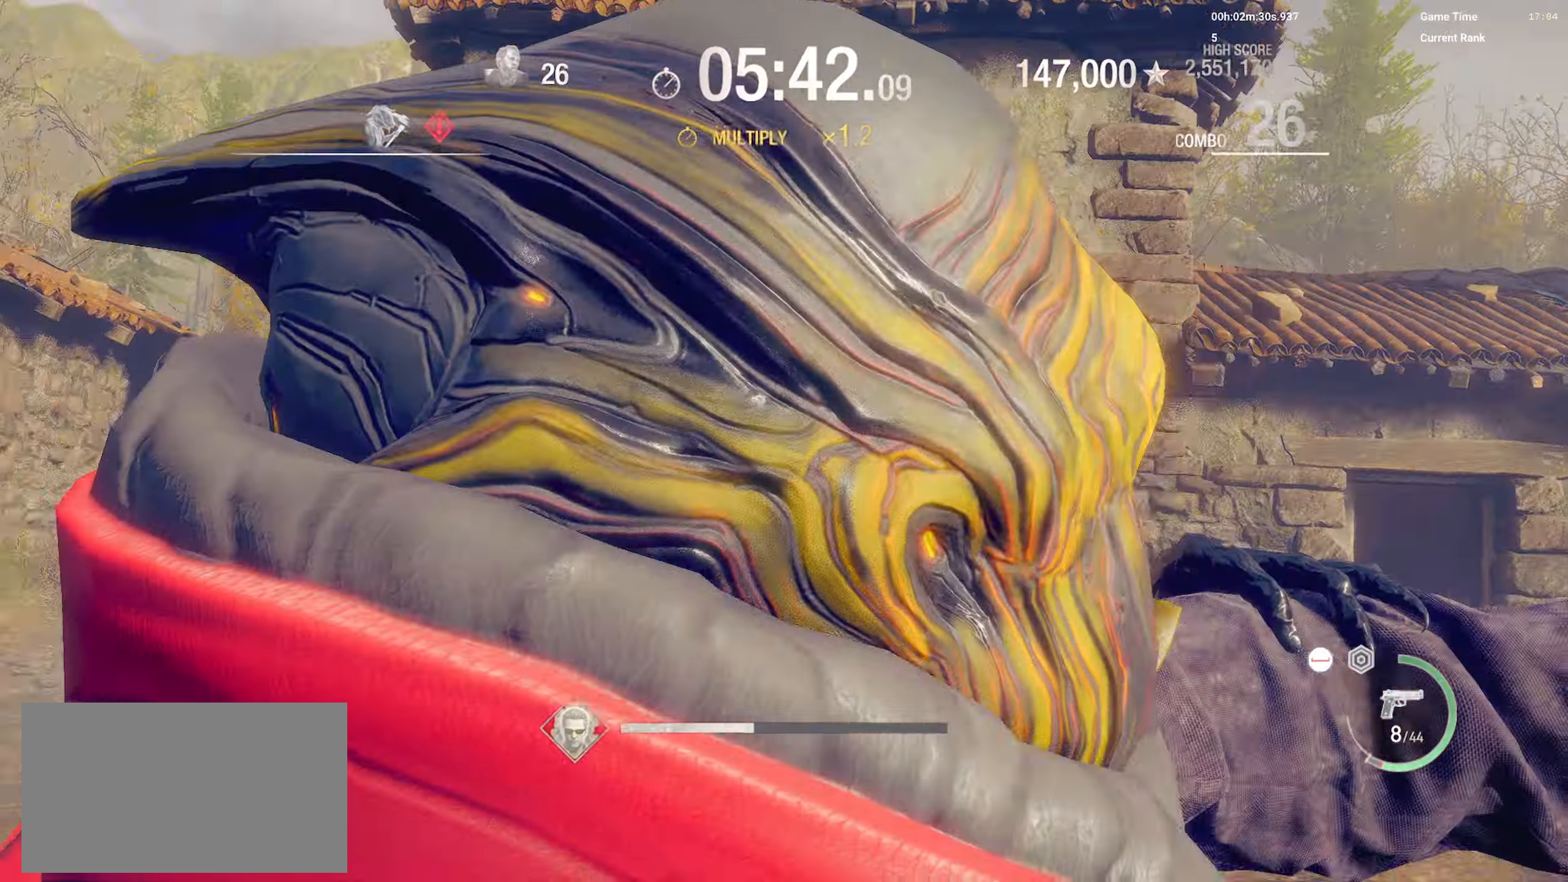
{"keys": ["f"], "mouse": [], "events": [[17, "f", "down"], [117, "f", "up"], [150, "f", "down"], [233, "f", "up"], [267, "f", "down"], [350, "f", "up"], [383, "f", "down"], [467, "f", "up"], [500, "f", "down"]]}
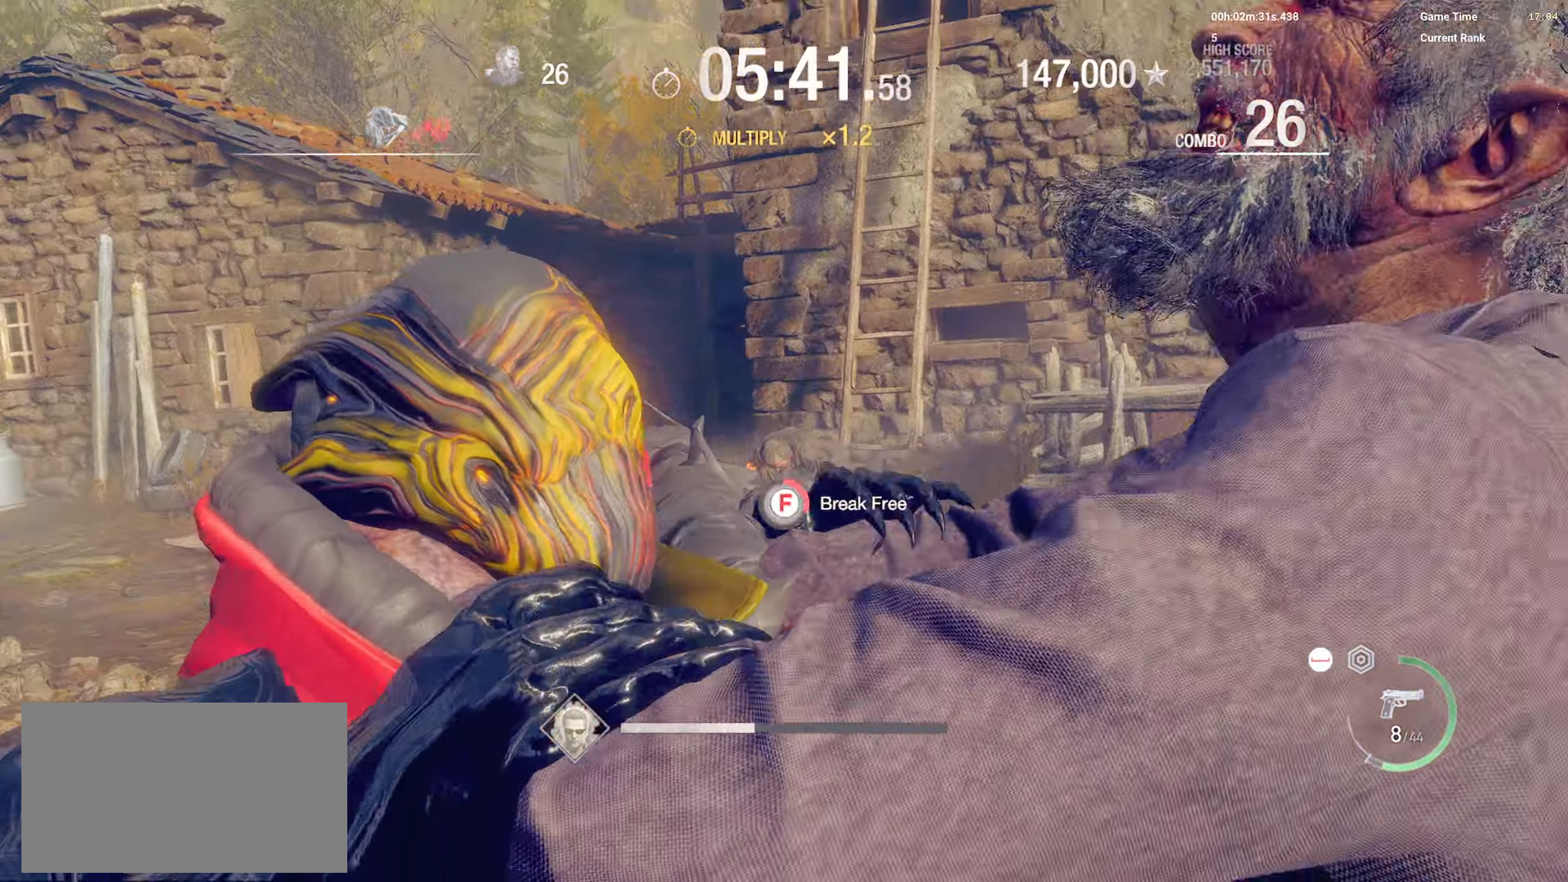
{"keys": ["f"], "mouse": [], "events": [[83, "f", "up"], [117, "f", "down"], [200, "f", "up"], [233, "f", "down"], [317, "f", "up"], [367, "f", "down"], [450, "f", "up"], [484, "f", "down"]]}
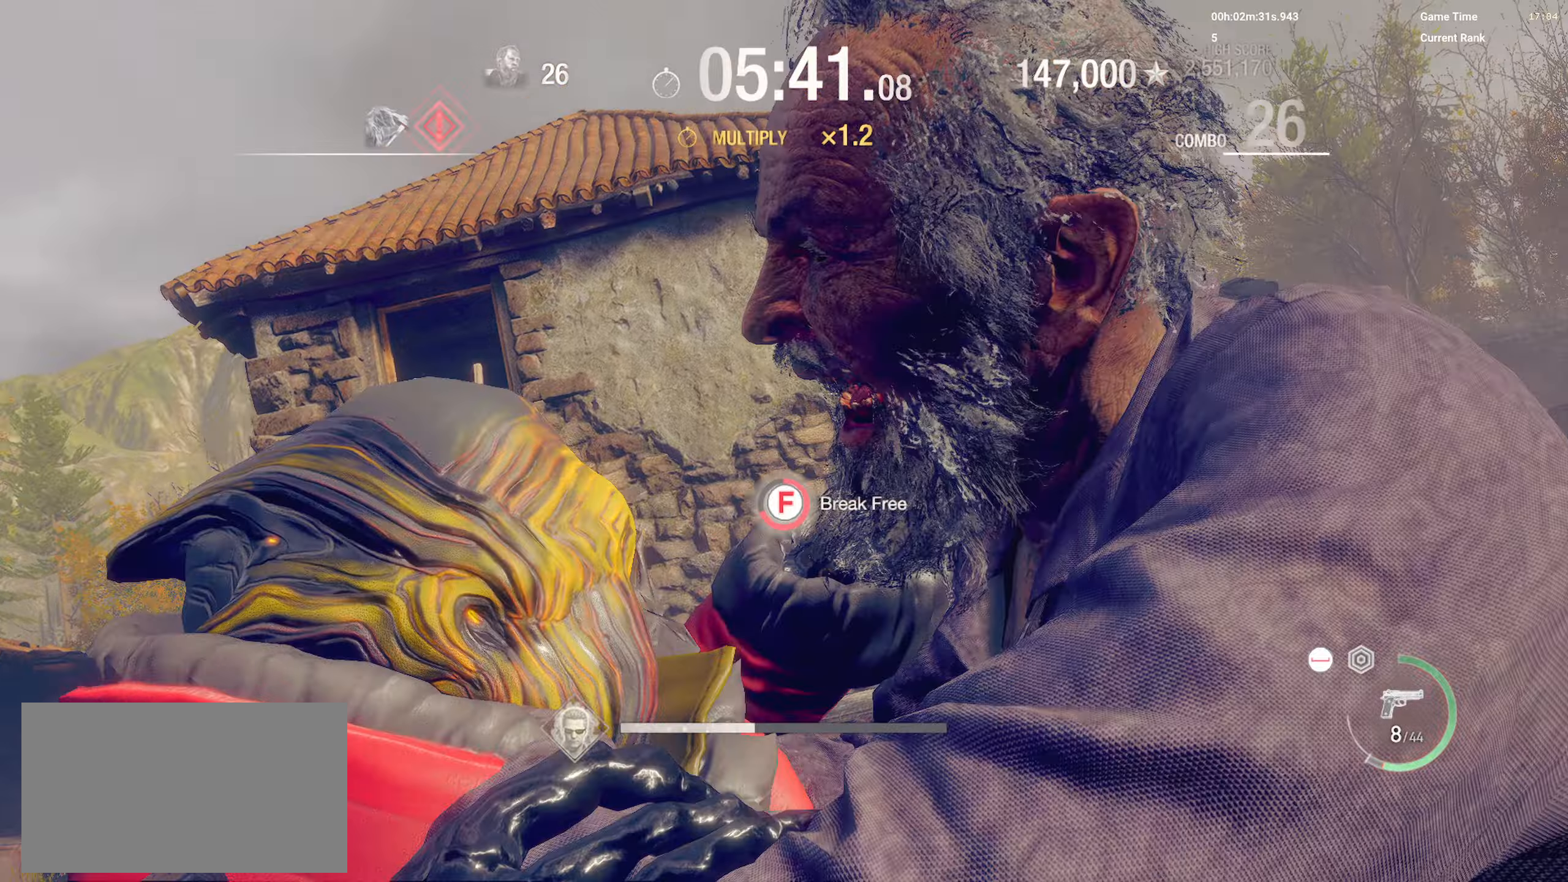
{"keys": [], "mouse": [], "events": [[67, "f", "up"], [117, "f", "down"], [200, "f", "up"], [250, "d", "down"], [250, "f", "down"], [317, "d", "up"], [350, "f", "up"], [367, "f", "down"], [384, "d", "down"], [434, "d", "up"], [467, "f", "up"]]}
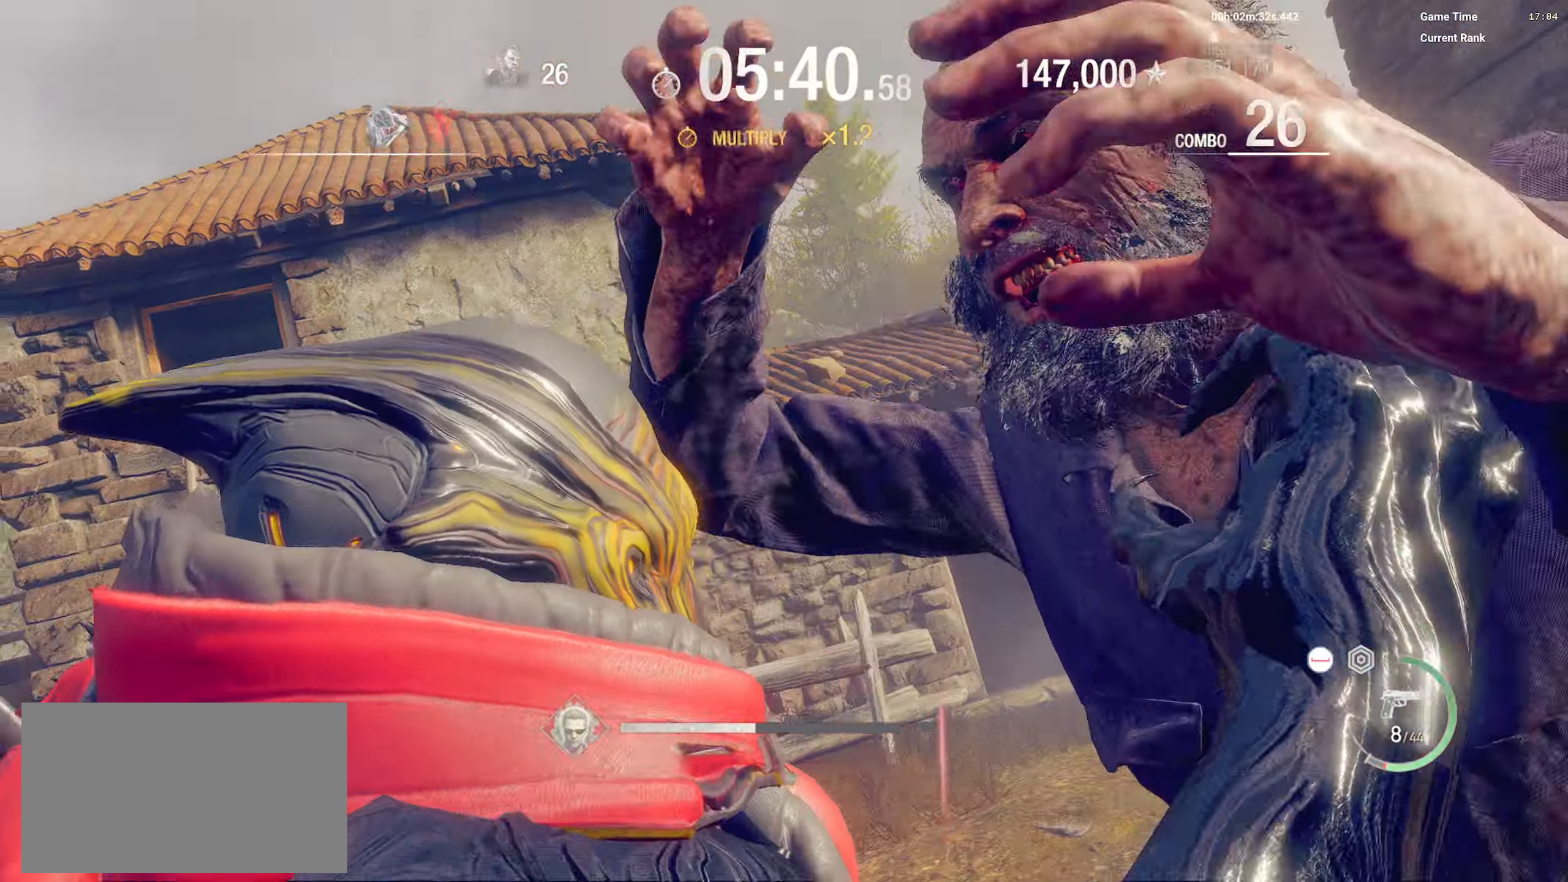
{"keys": [], "mouse": [], "events": []}
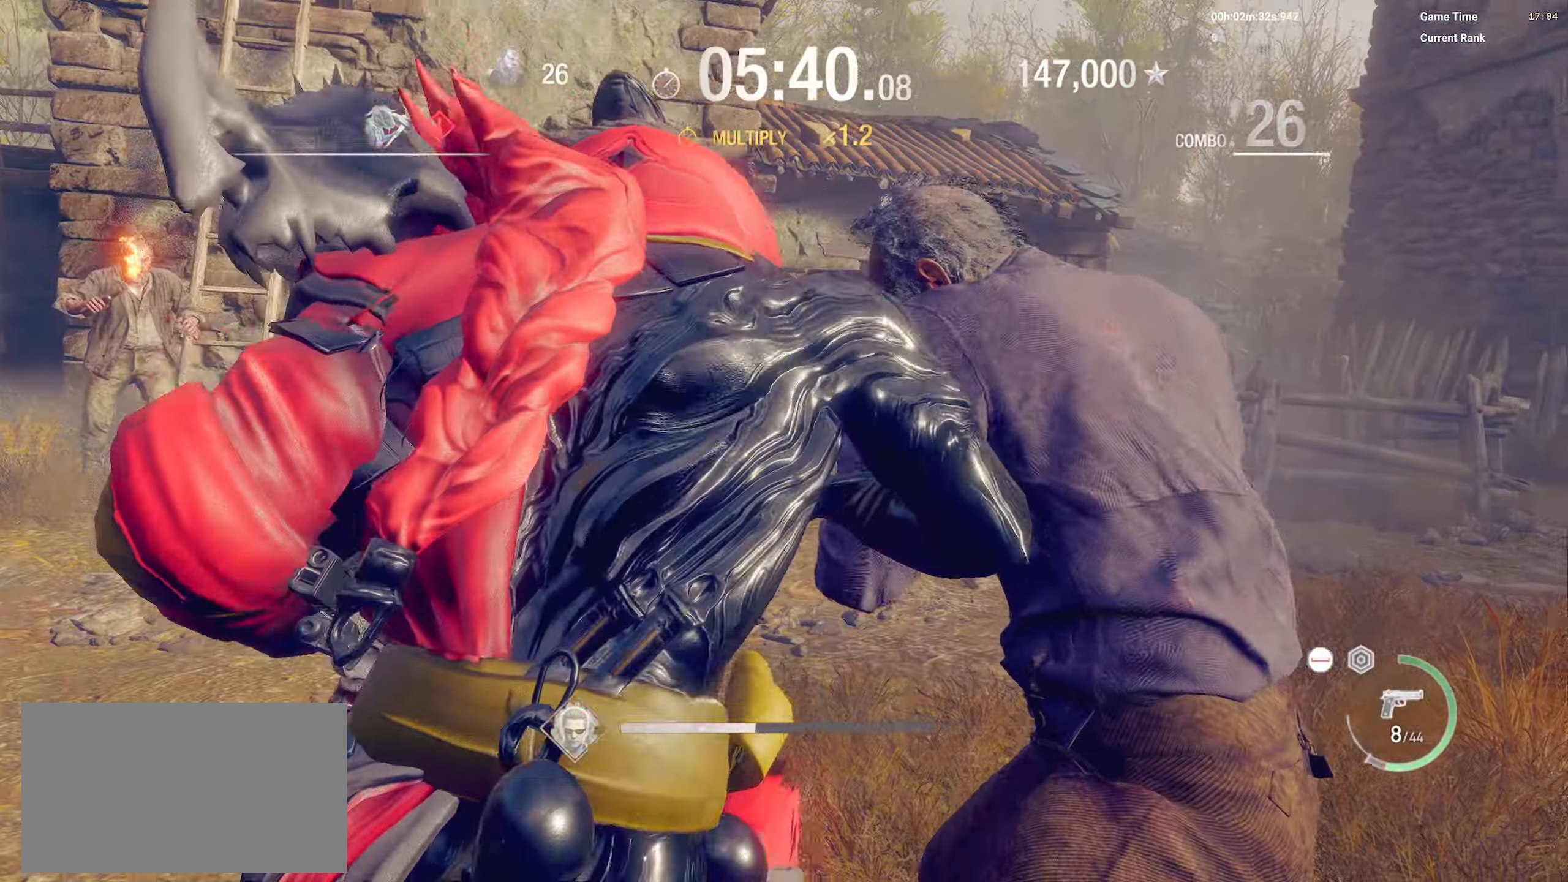
{"keys": [], "mouse": ["right"], "events": [[67, "mouse_right", "down"]]}
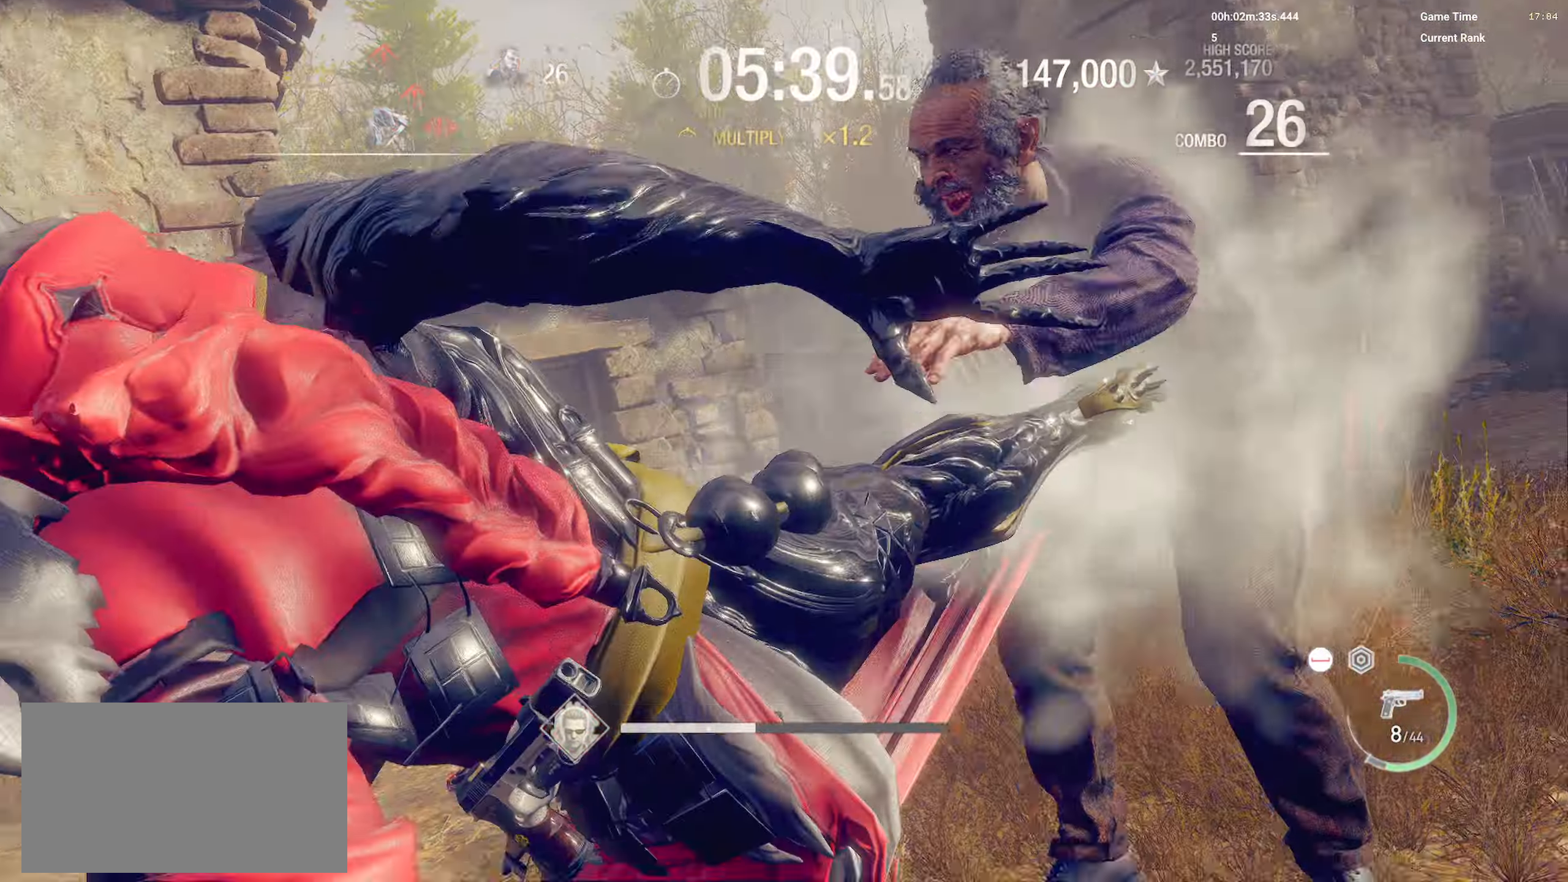
{"keys": [], "mouse": ["right"], "events": []}
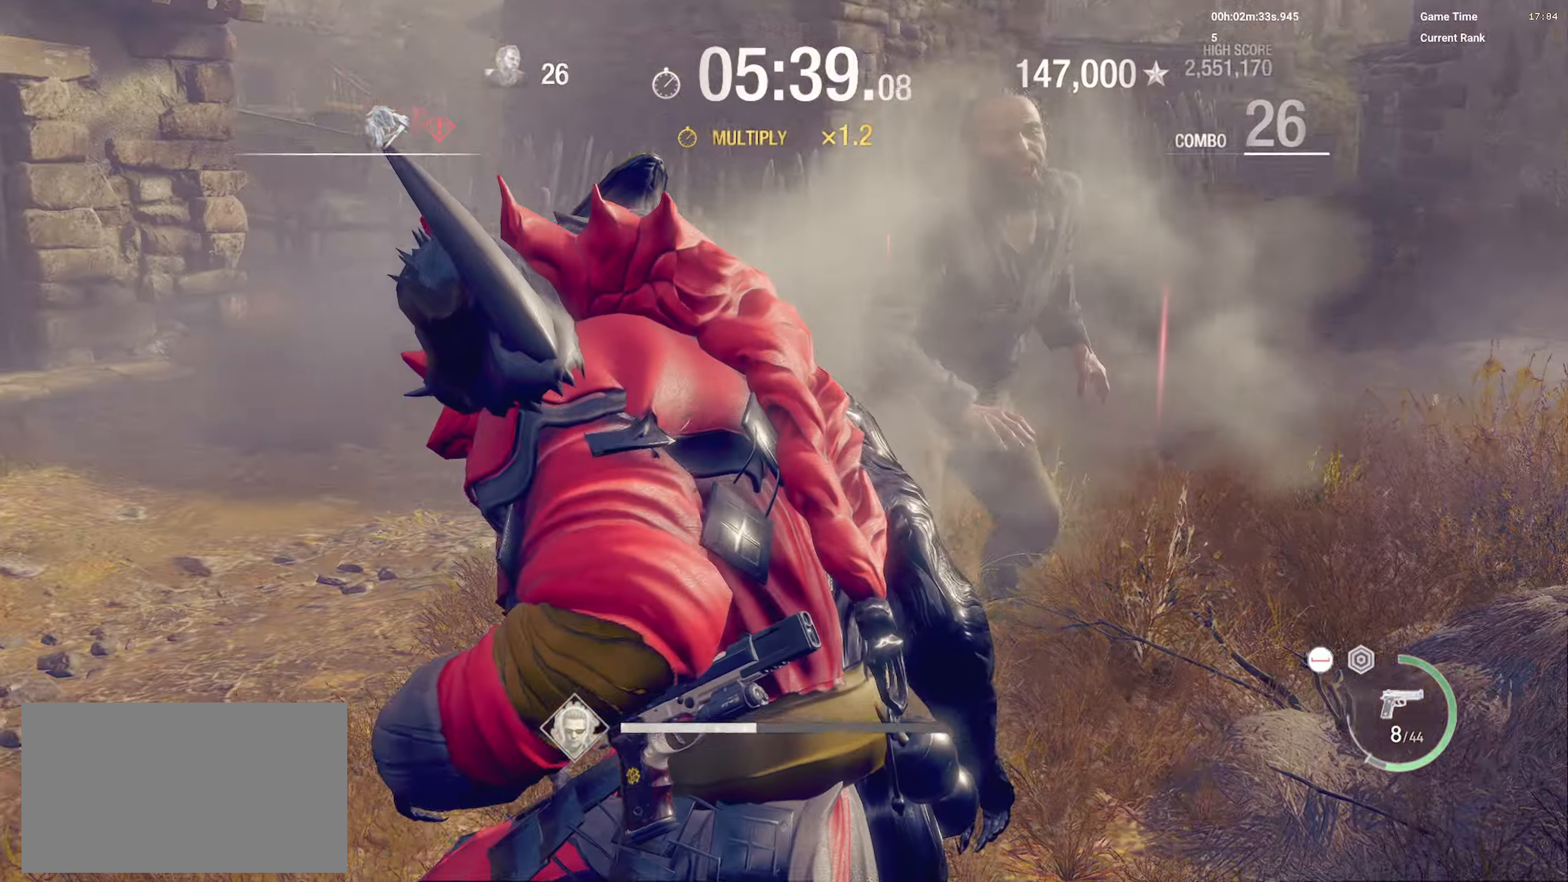
{"keys": ["a", "s"], "mouse": ["right"], "events": [[317, "a", "down"], [417, "s", "down"]]}
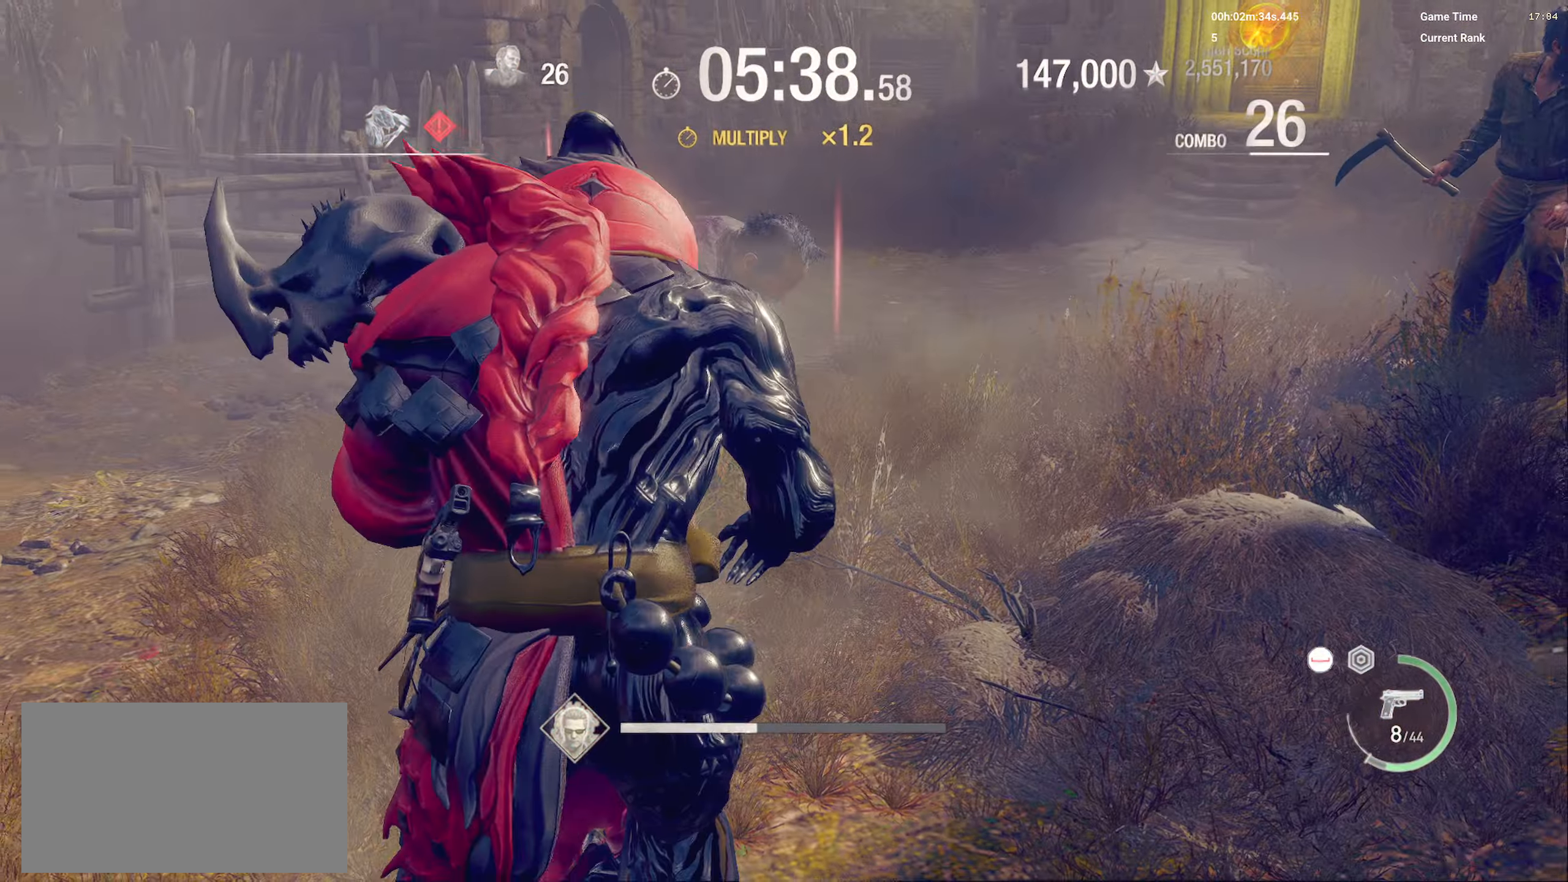
{"keys": [], "mouse": ["right"], "events": [[50, "a", "up"], [217, "s", "up"], [350, "mouse_left", "down"], [500, "mouse_left", "up"]]}
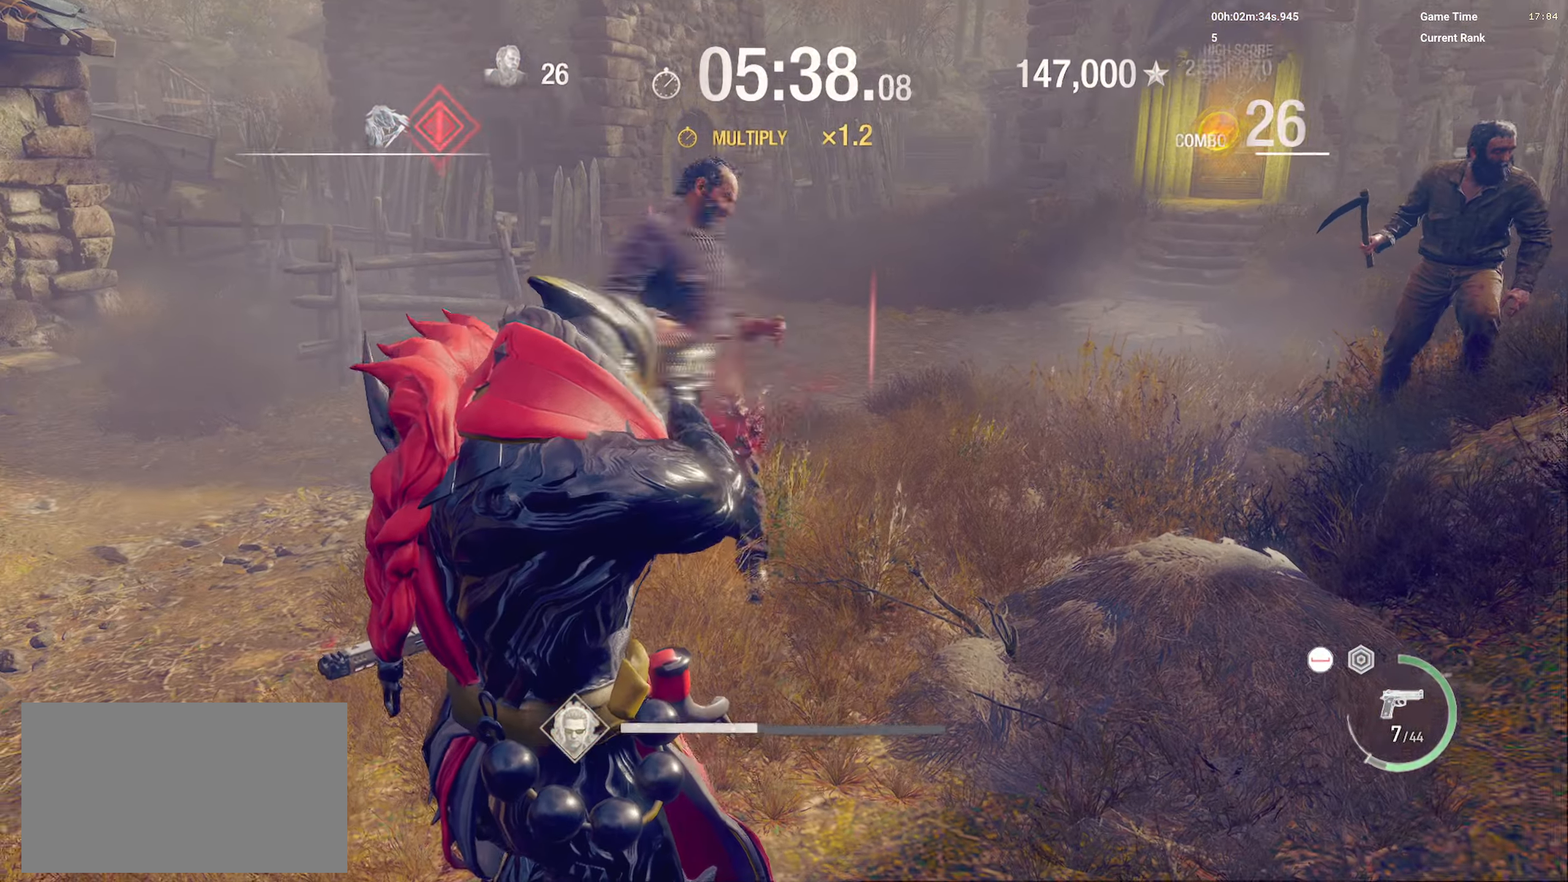
{"keys": ["w"], "mouse": ["right"], "events": [[417, "w", "down"]]}
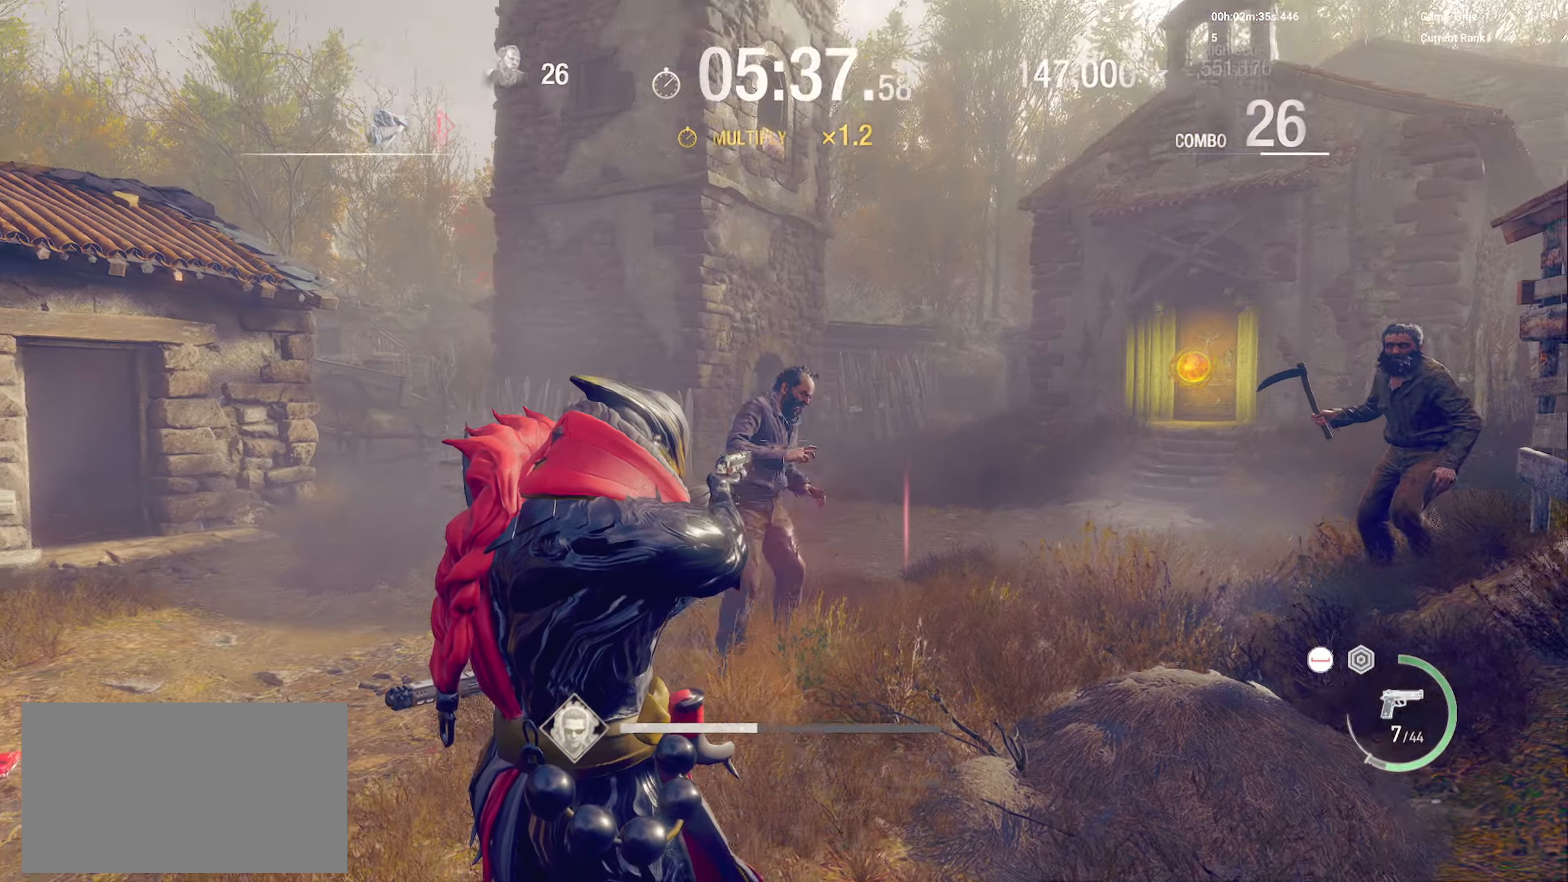
{"keys": ["w"], "mouse": ["right"], "events": [[200, "mouse_left", "down"], [367, "mouse_left", "up"]]}
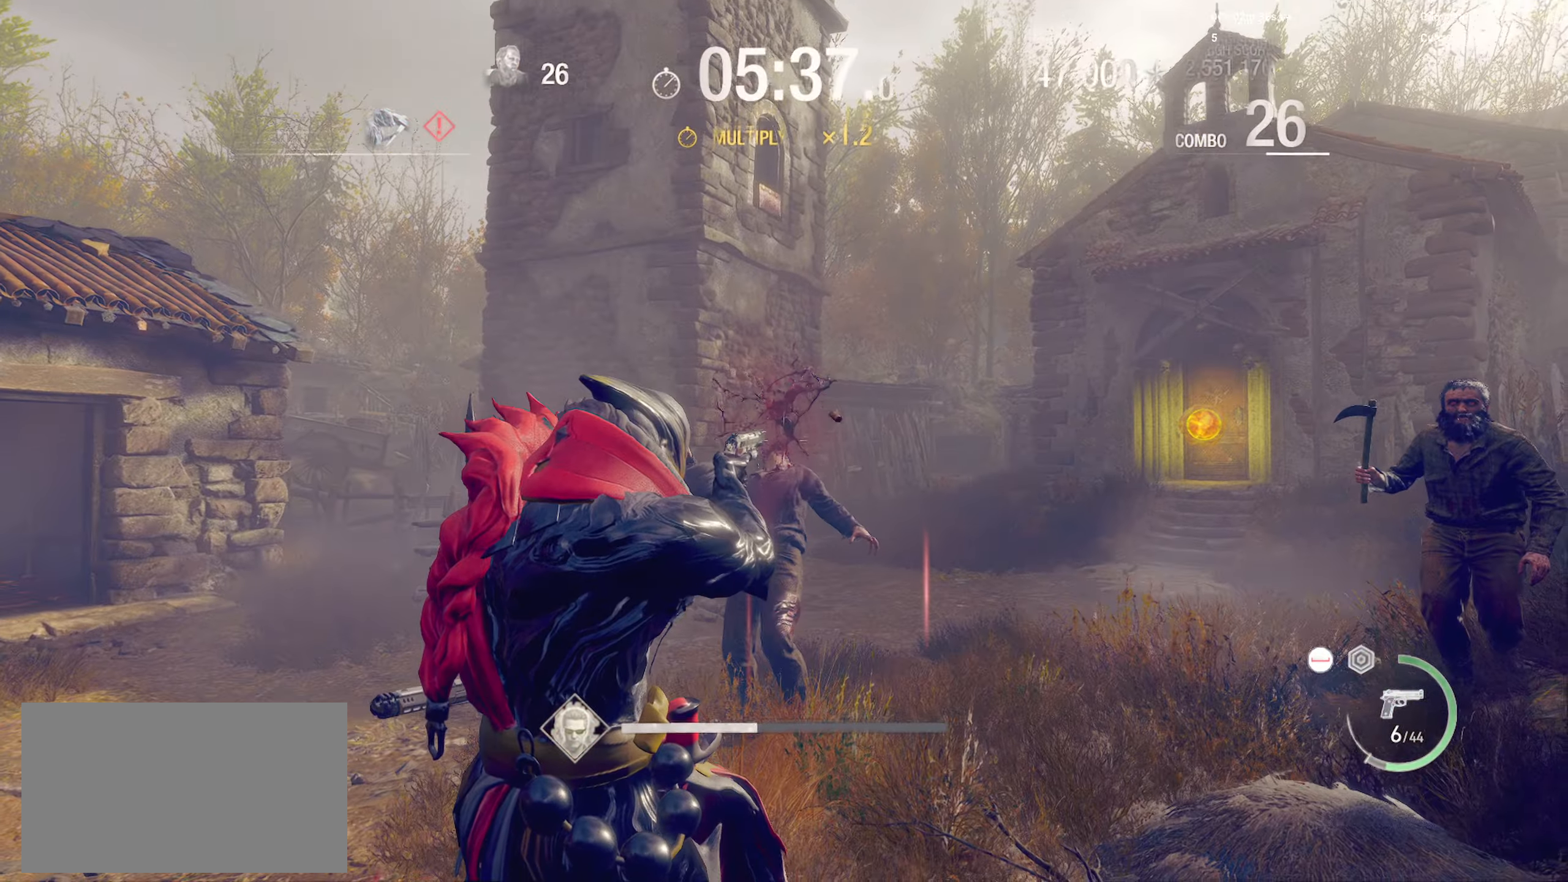
{"keys": ["shift", "w"], "mouse": [], "events": [[350, "shift", "down"], [367, "mouse_right", "up"]]}
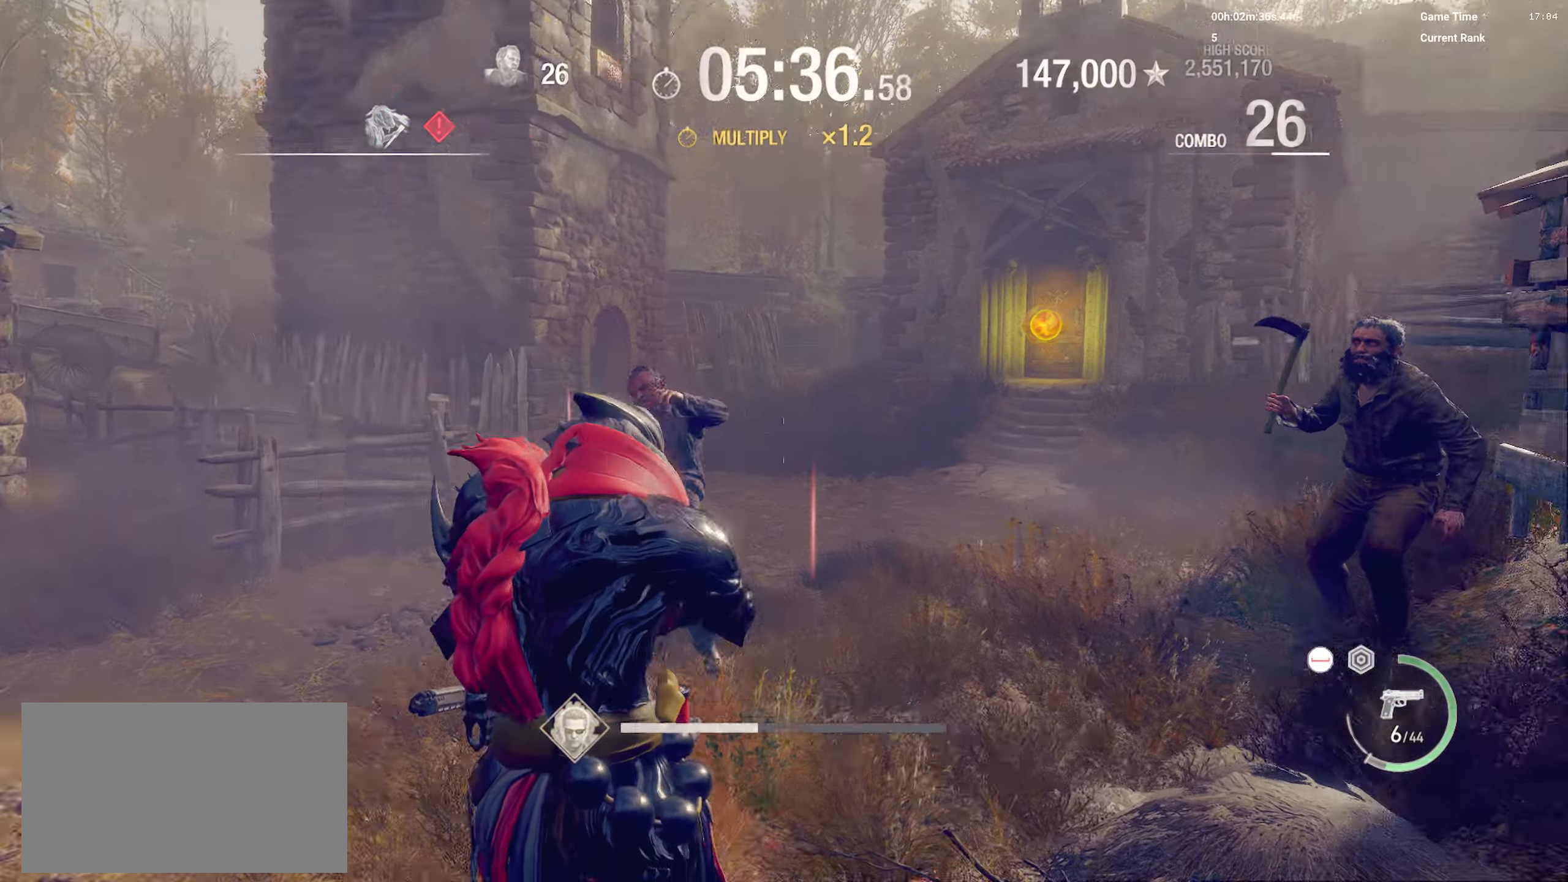
{"keys": ["d", "w"], "mouse": ["right"], "events": [[34, "a", "down"], [234, "mouse_right", "down"], [284, "a", "up"], [284, "shift", "up"], [300, "d", "down"], [417, "d", "up"], [500, "d", "down"]]}
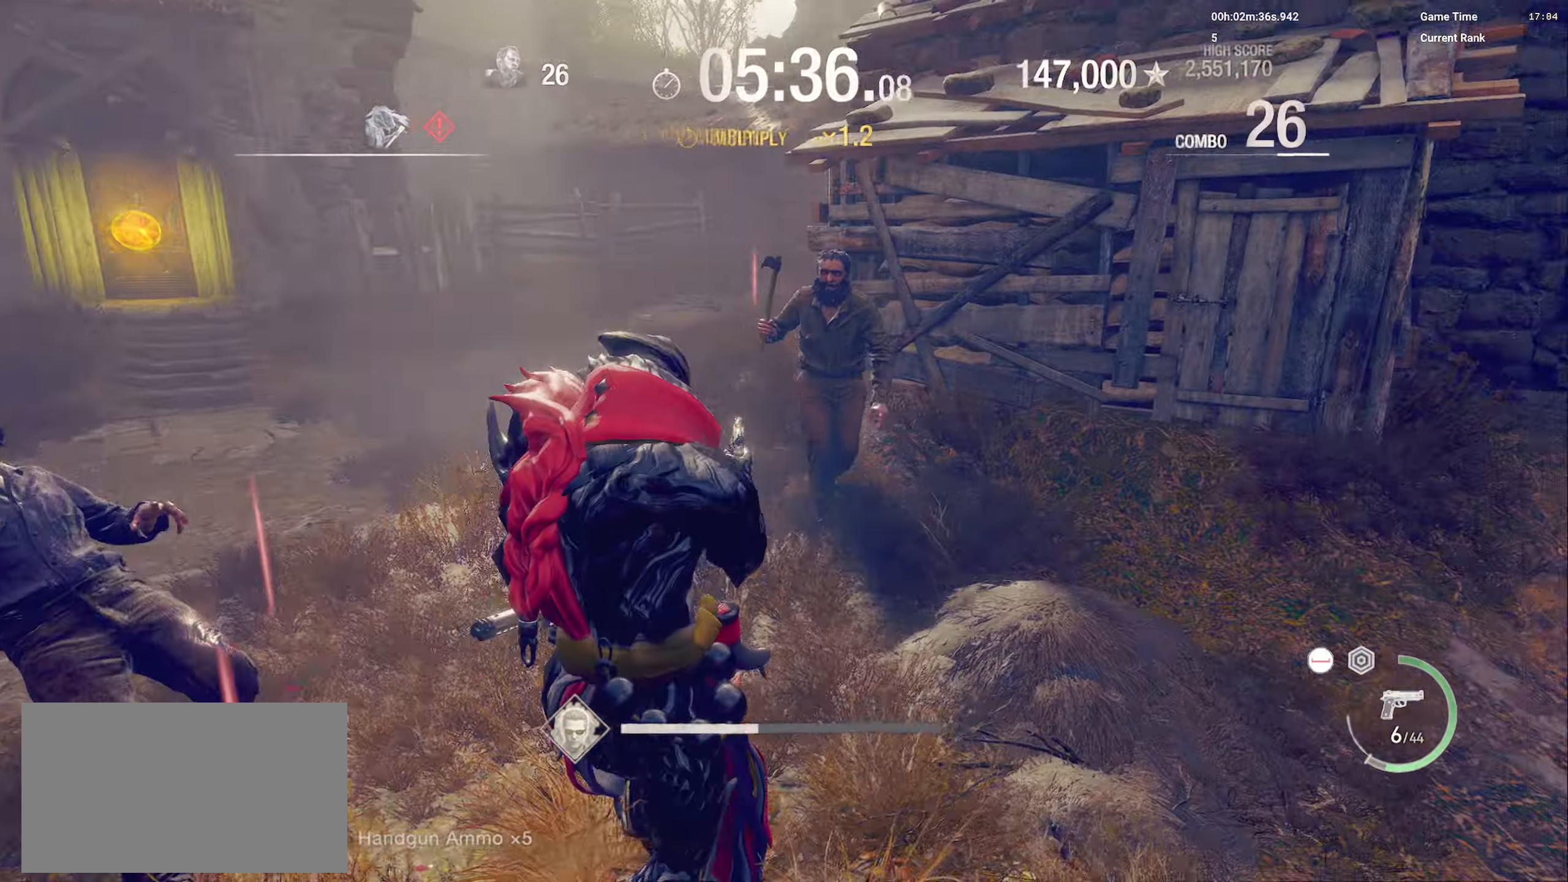
{"keys": [], "mouse": ["right"], "events": [[50, "d", "up"], [150, "w", "up"], [200, "mouse_left", "down"], [367, "mouse_left", "up"]]}
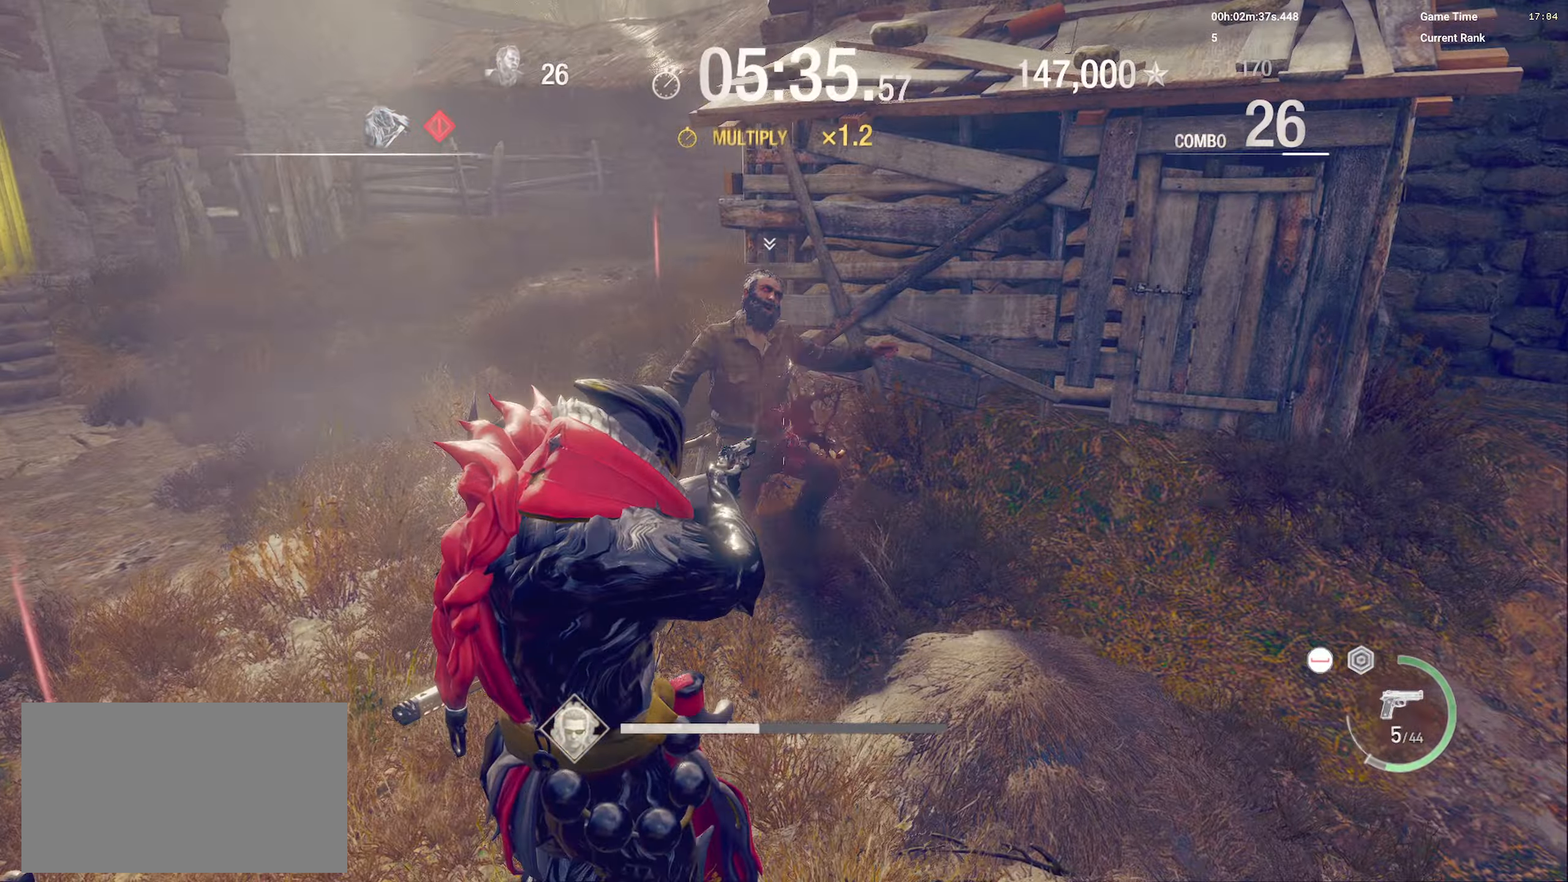
{"keys": [], "mouse": [], "events": [[100, "w", "down"], [184, "mouse_right", "up"], [217, "f", "down"], [300, "w", "up"], [334, "f", "up"], [367, "f", "down"], [450, "f", "up"]]}
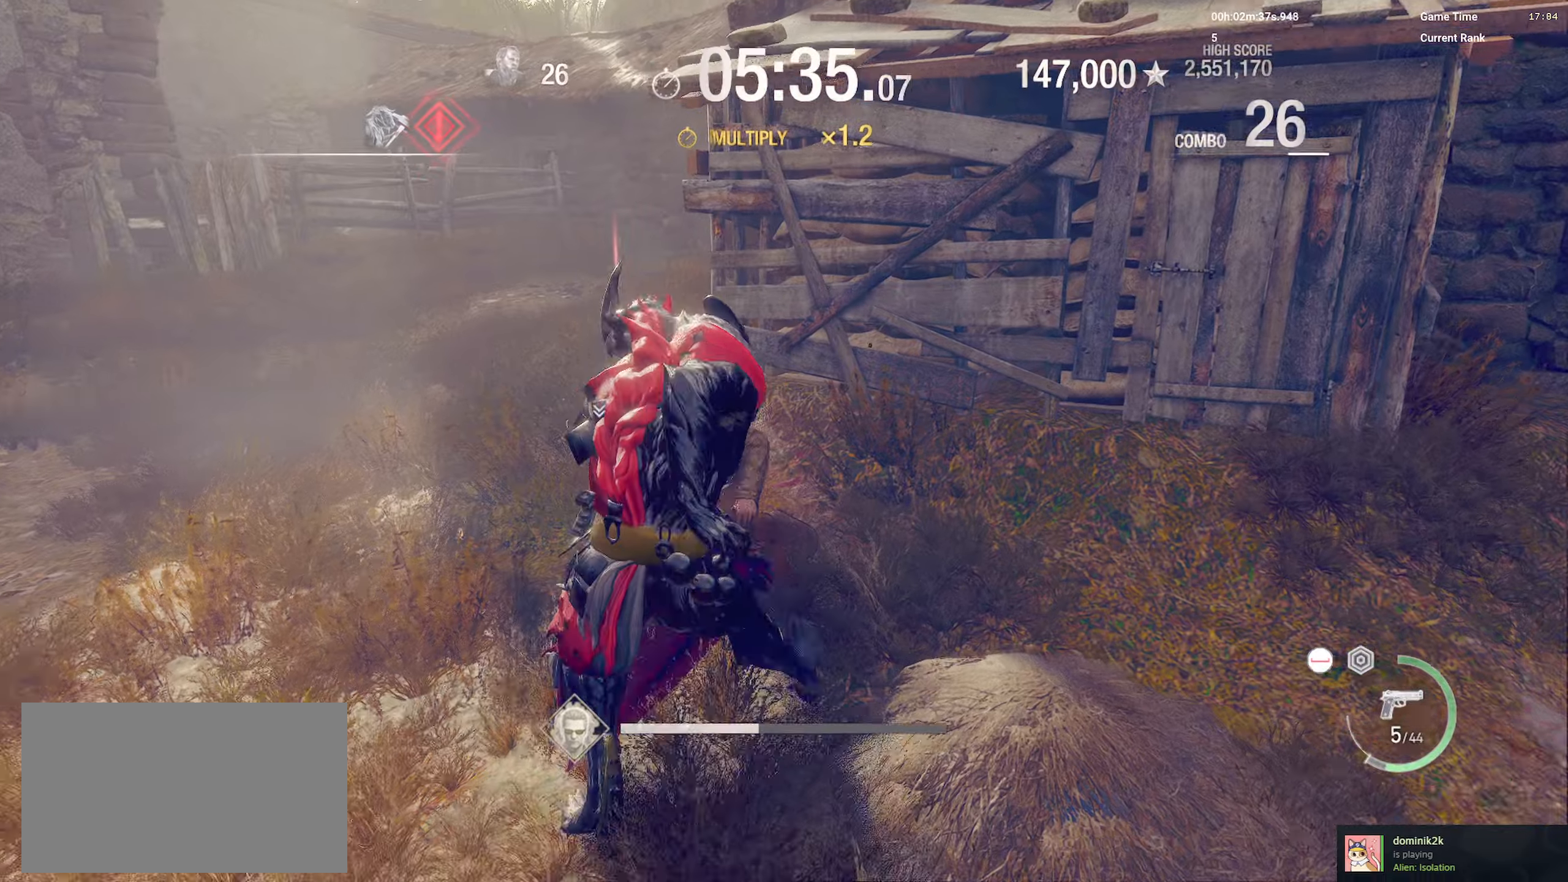
{"keys": [], "mouse": ["right"], "events": [[384, "mouse_right", "down"]]}
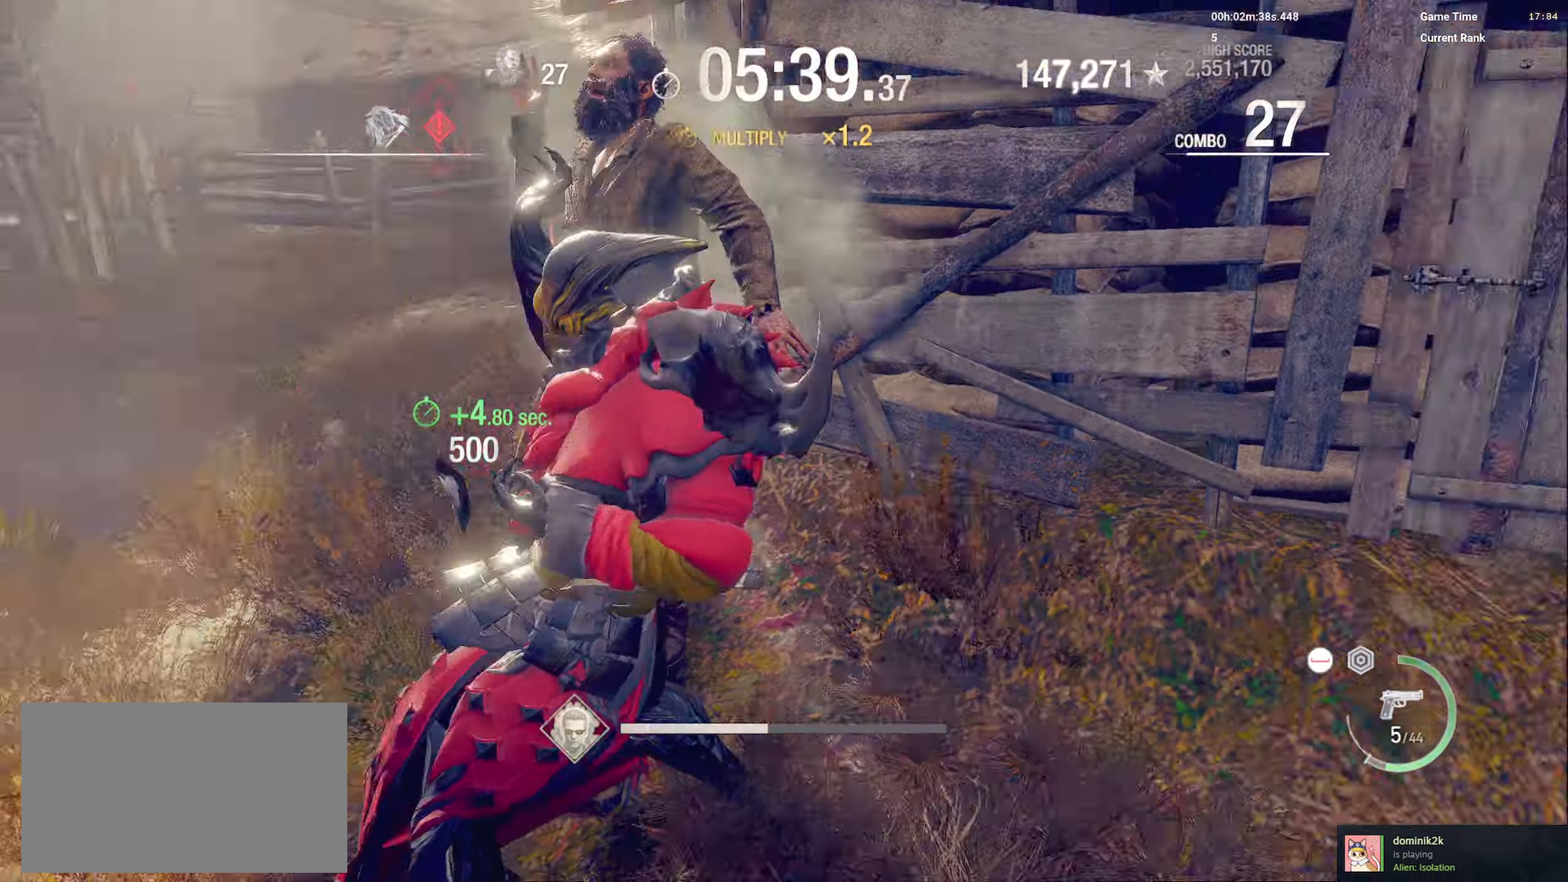
{"keys": ["shift", "w"], "mouse": ["right"], "events": [[117, "w", "down"], [217, "shift", "down"]]}
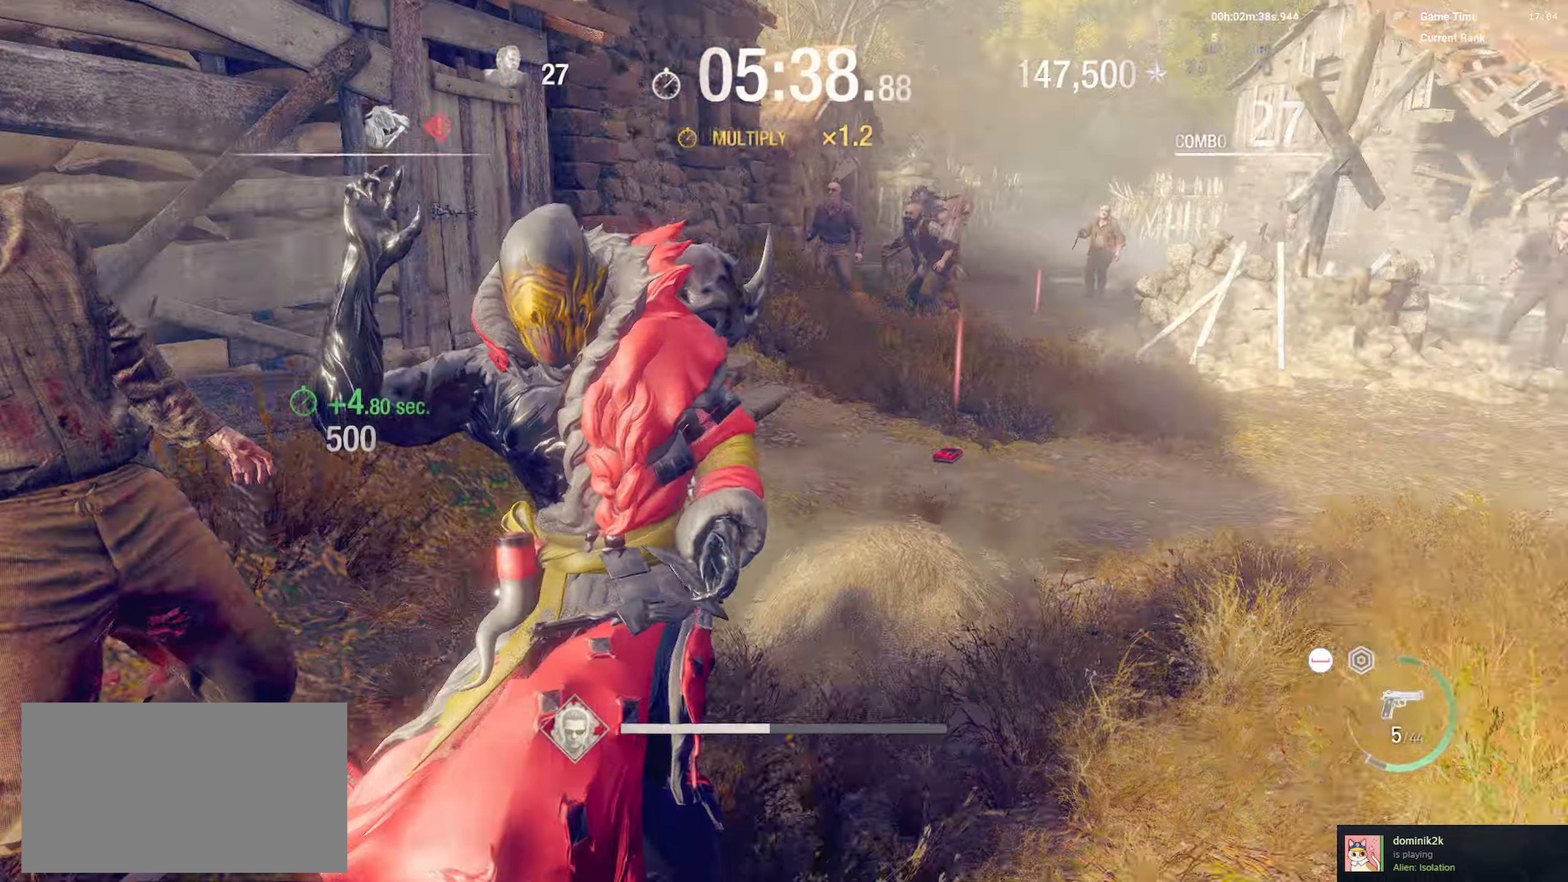
{"keys": ["r", "shift", "w"], "mouse": [], "events": [[234, "r", "down"], [300, "mouse_right", "up"], [350, "r", "up"], [417, "r", "down"]]}
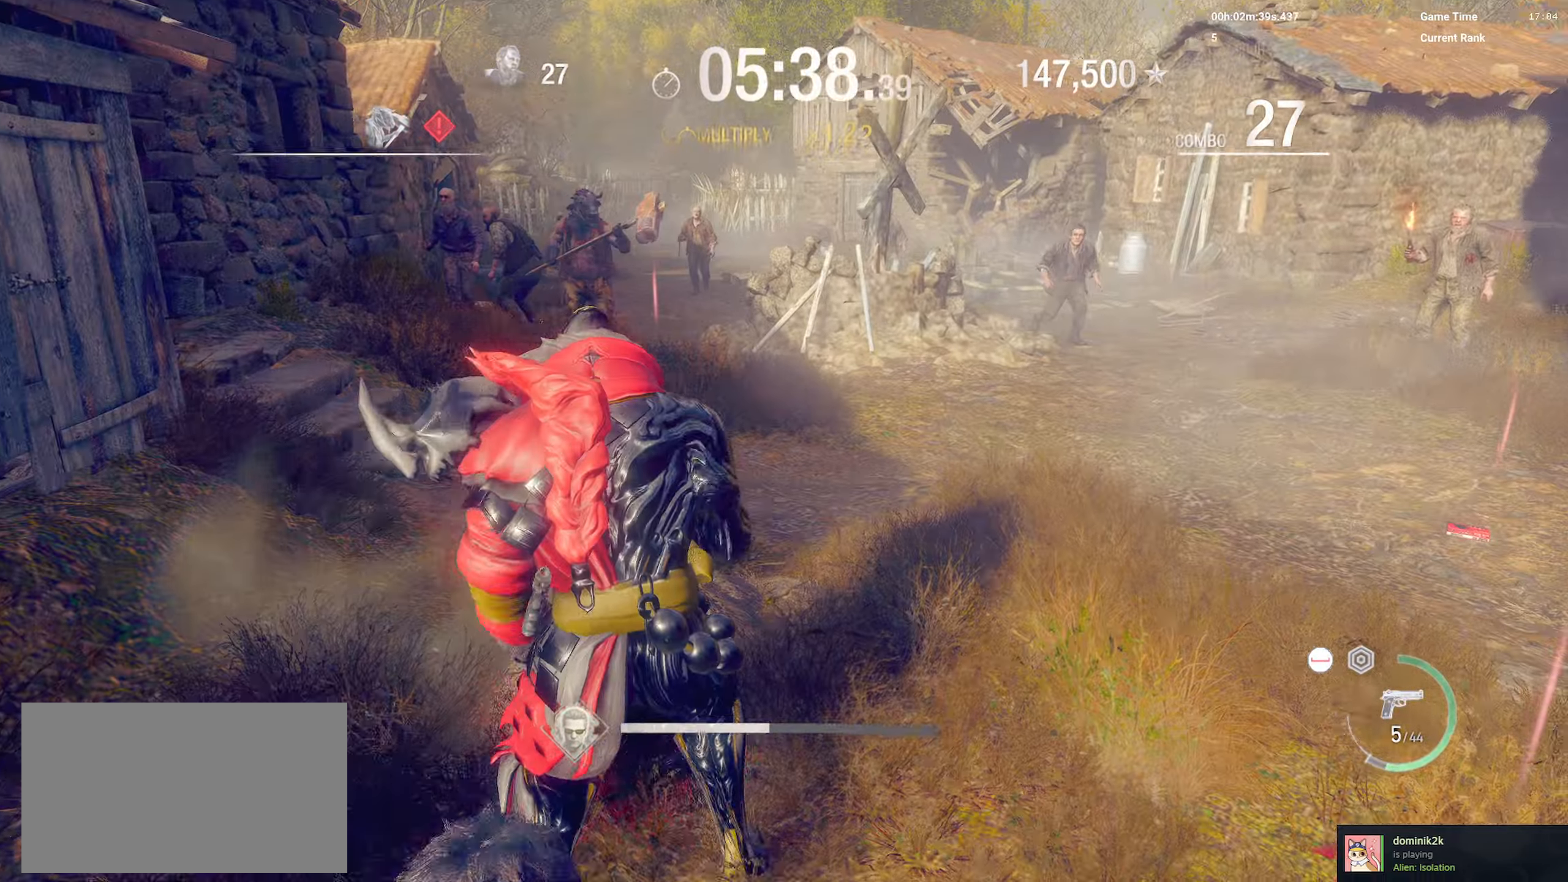
{"keys": ["shift", "w"], "mouse": [], "events": [[34, "r", "up"], [350, "r", "down"], [484, "r", "up"]]}
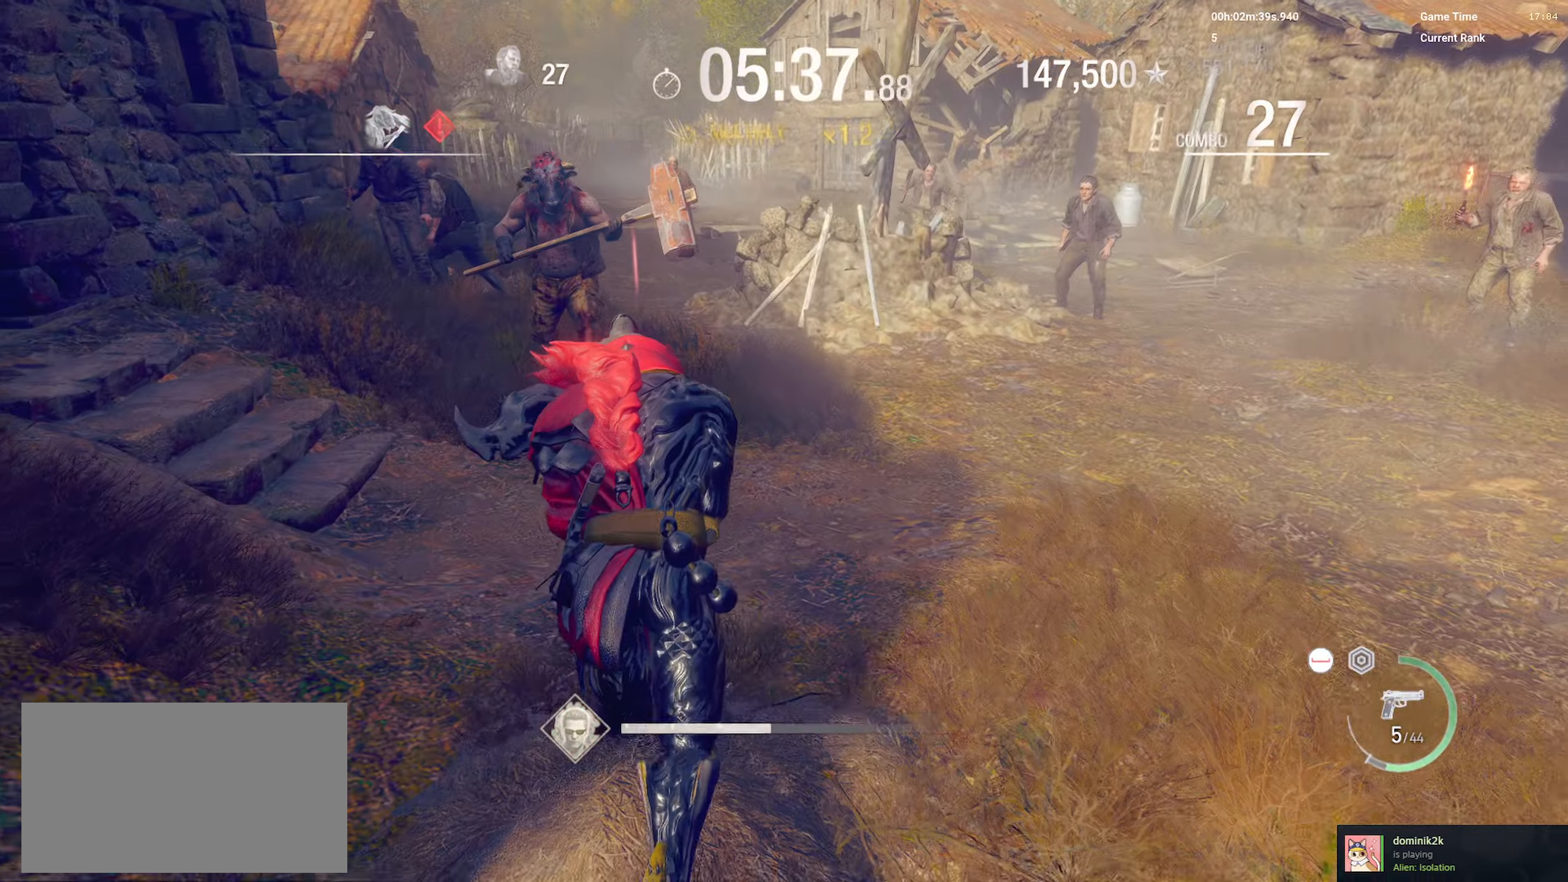
{"keys": ["d", "shift", "w"], "mouse": [], "events": [[17, "d", "down"]]}
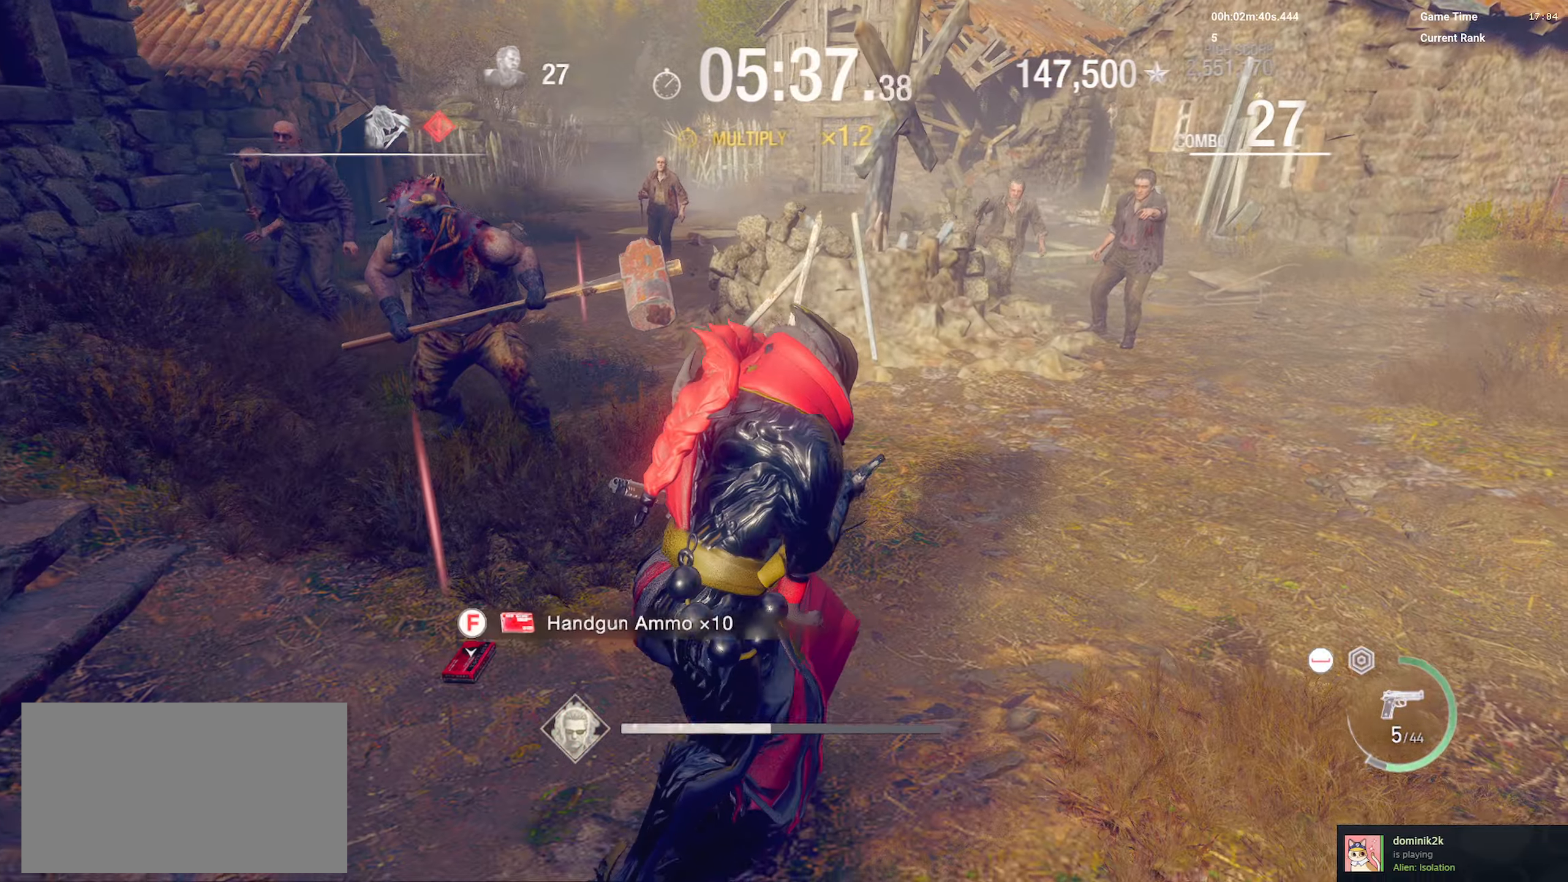
{"keys": ["a", "shift", "w"], "mouse": ["right"], "events": [[467, "a", "down"], [467, "d", "up"], [467, "mouse_right", "down"]]}
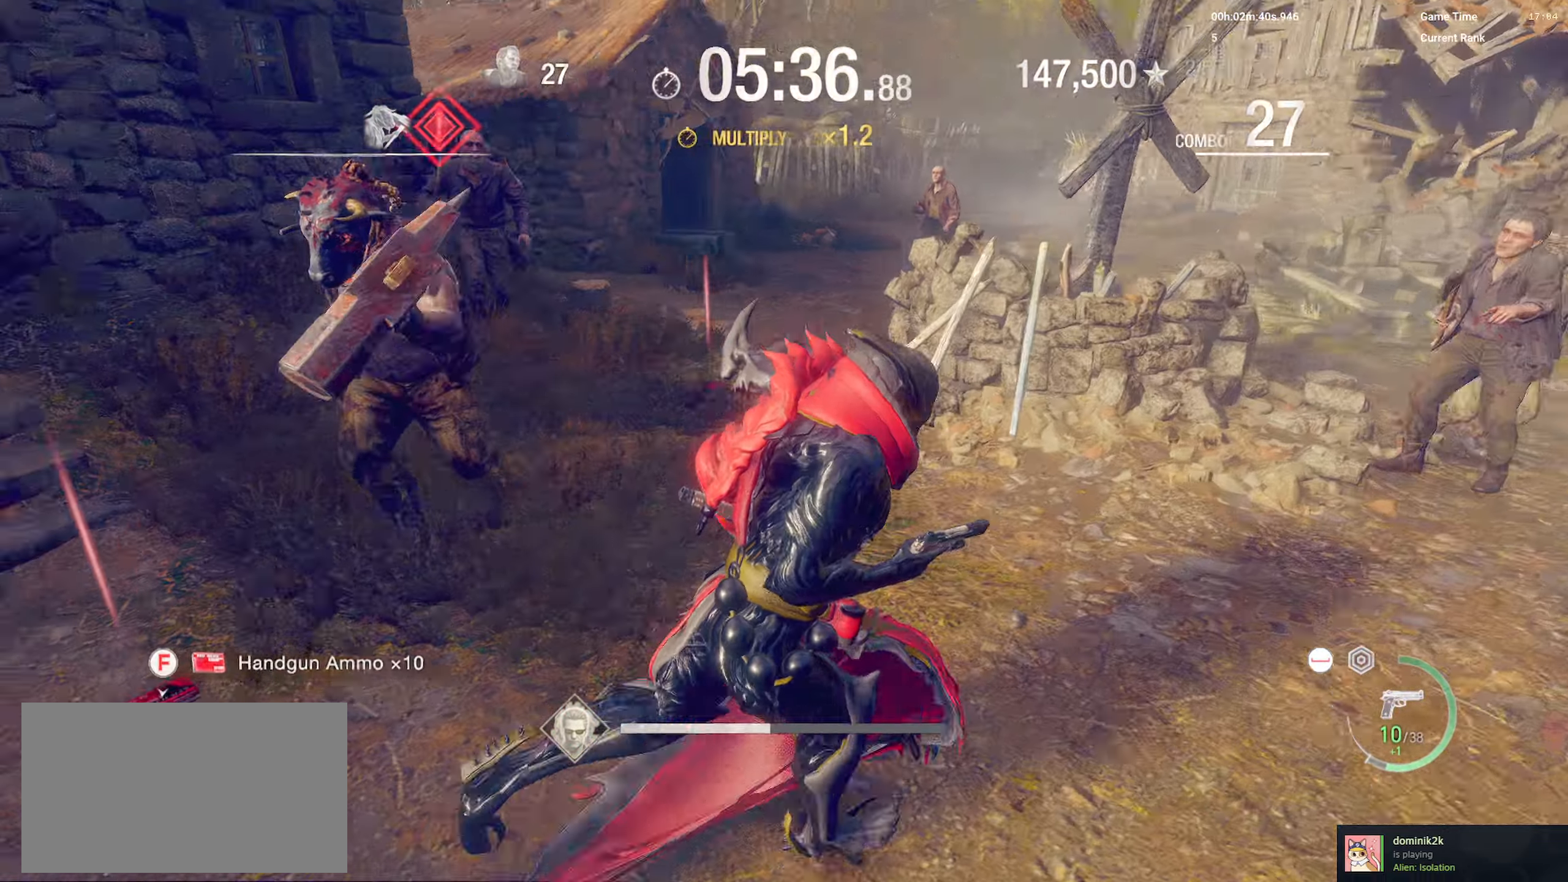
{"keys": ["shift", "w"], "mouse": [], "events": [[150, "a", "up"], [167, "mouse_right", "up"]]}
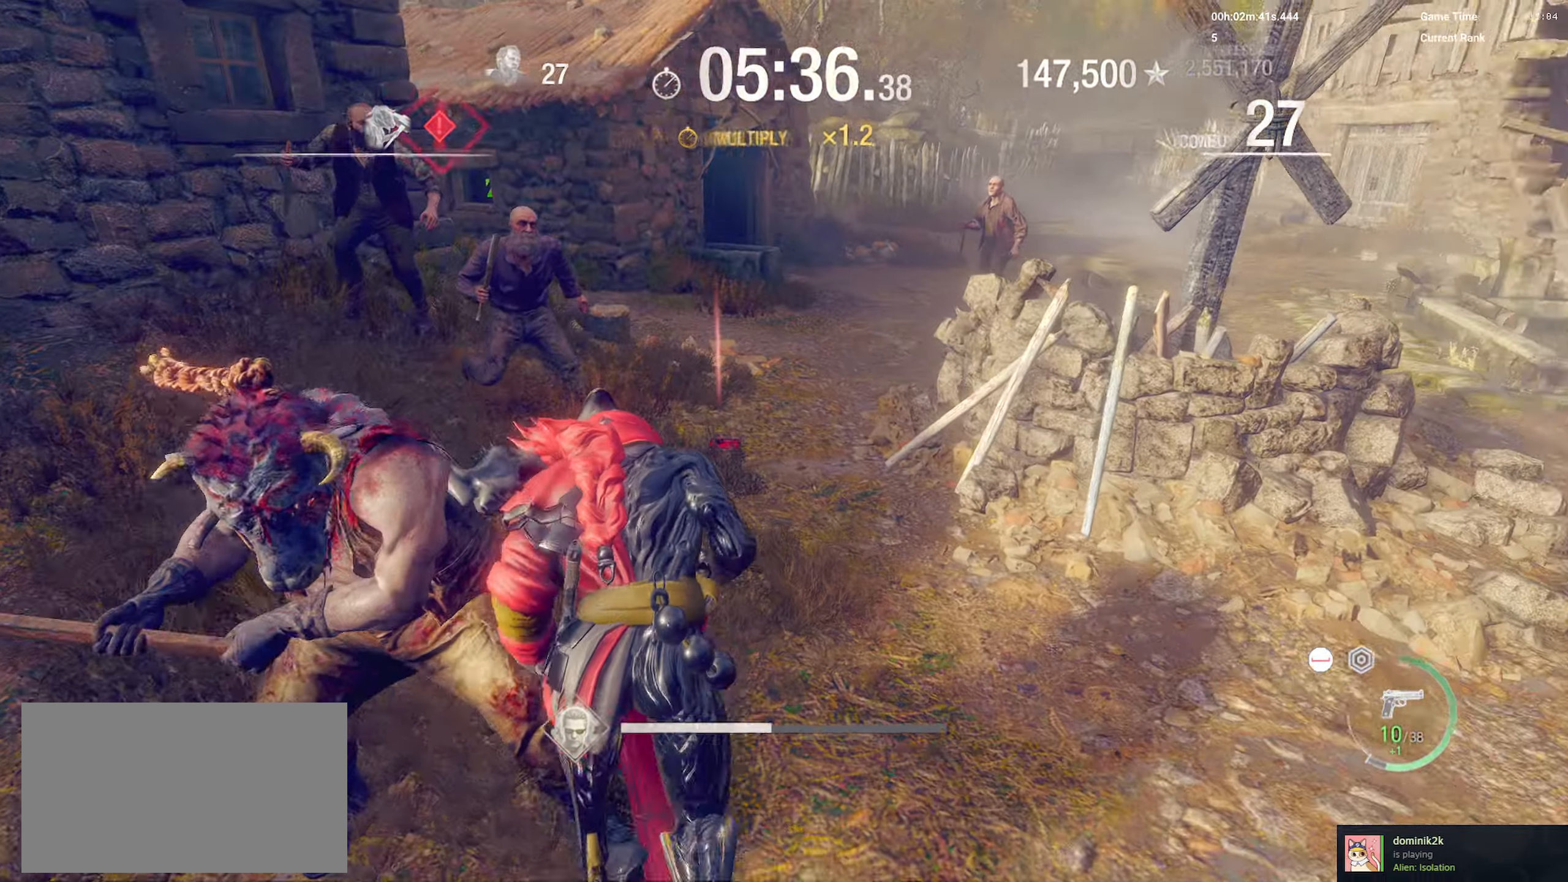
{"keys": ["a", "shift"], "mouse": ["right"], "events": [[184, "mouse_right", "down"], [350, "a", "down"], [367, "w", "up"]]}
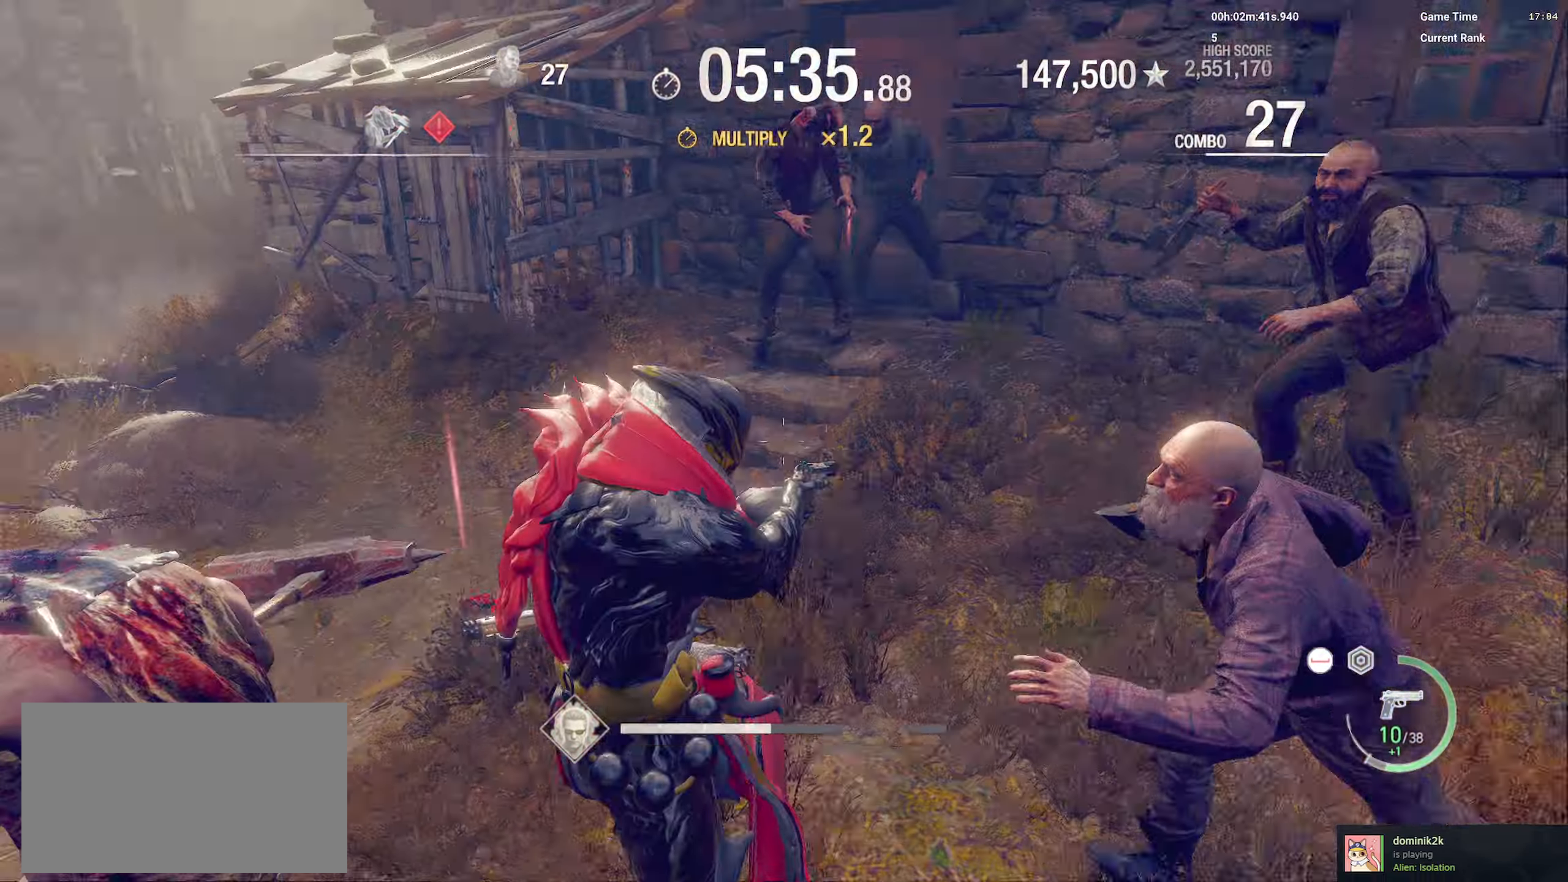
{"keys": ["a", "space"], "mouse": [], "events": [[34, "shift", "up"], [50, "s", "down"], [367, "mouse_right", "up"], [367, "s", "up"], [434, "space", "down"]]}
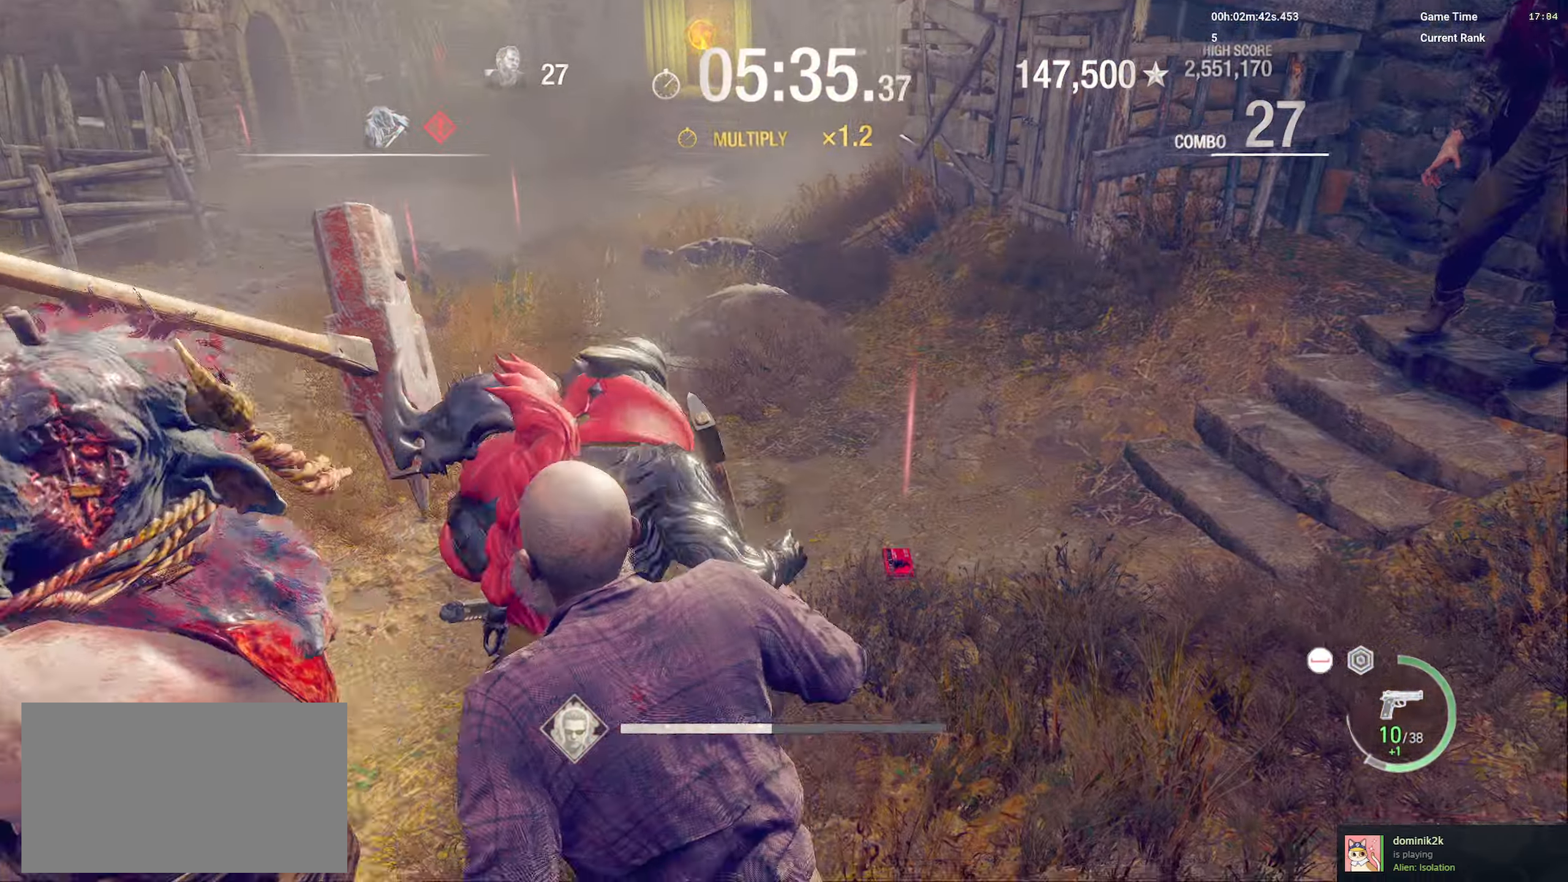
{"keys": ["a"], "mouse": [], "events": [[34, "space", "up"], [67, "space", "down"], [167, "a", "up"], [267, "a", "down"], [267, "space", "up"], [400, "space", "down"], [500, "space", "up"]]}
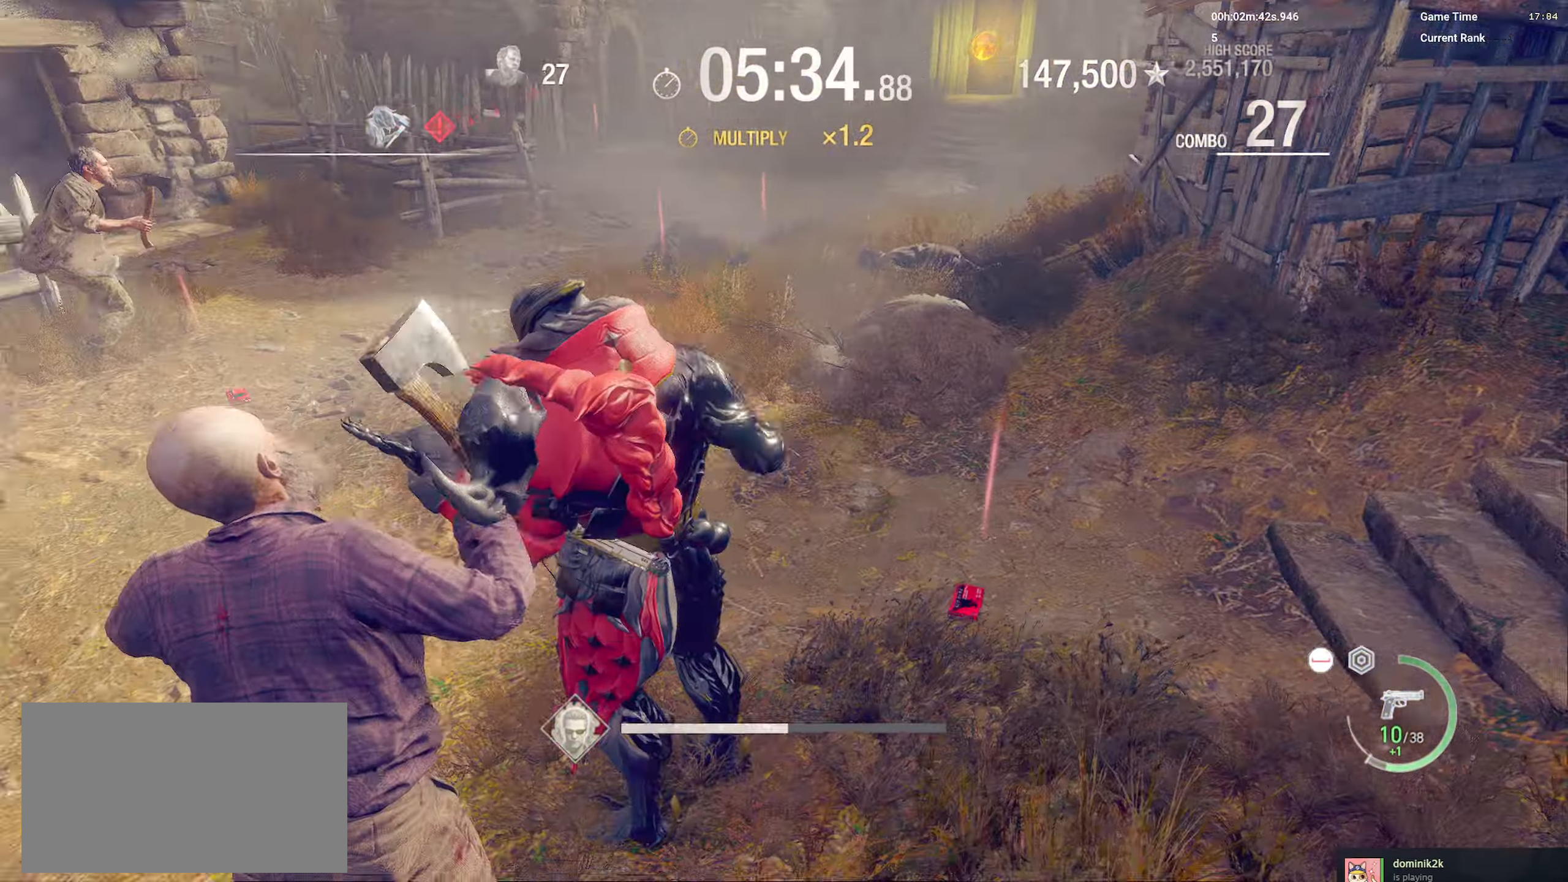
{"keys": [], "mouse": ["right"], "events": [[200, "a", "up"], [284, "w", "down"], [433, "mouse_right", "down"], [500, "w", "up"]]}